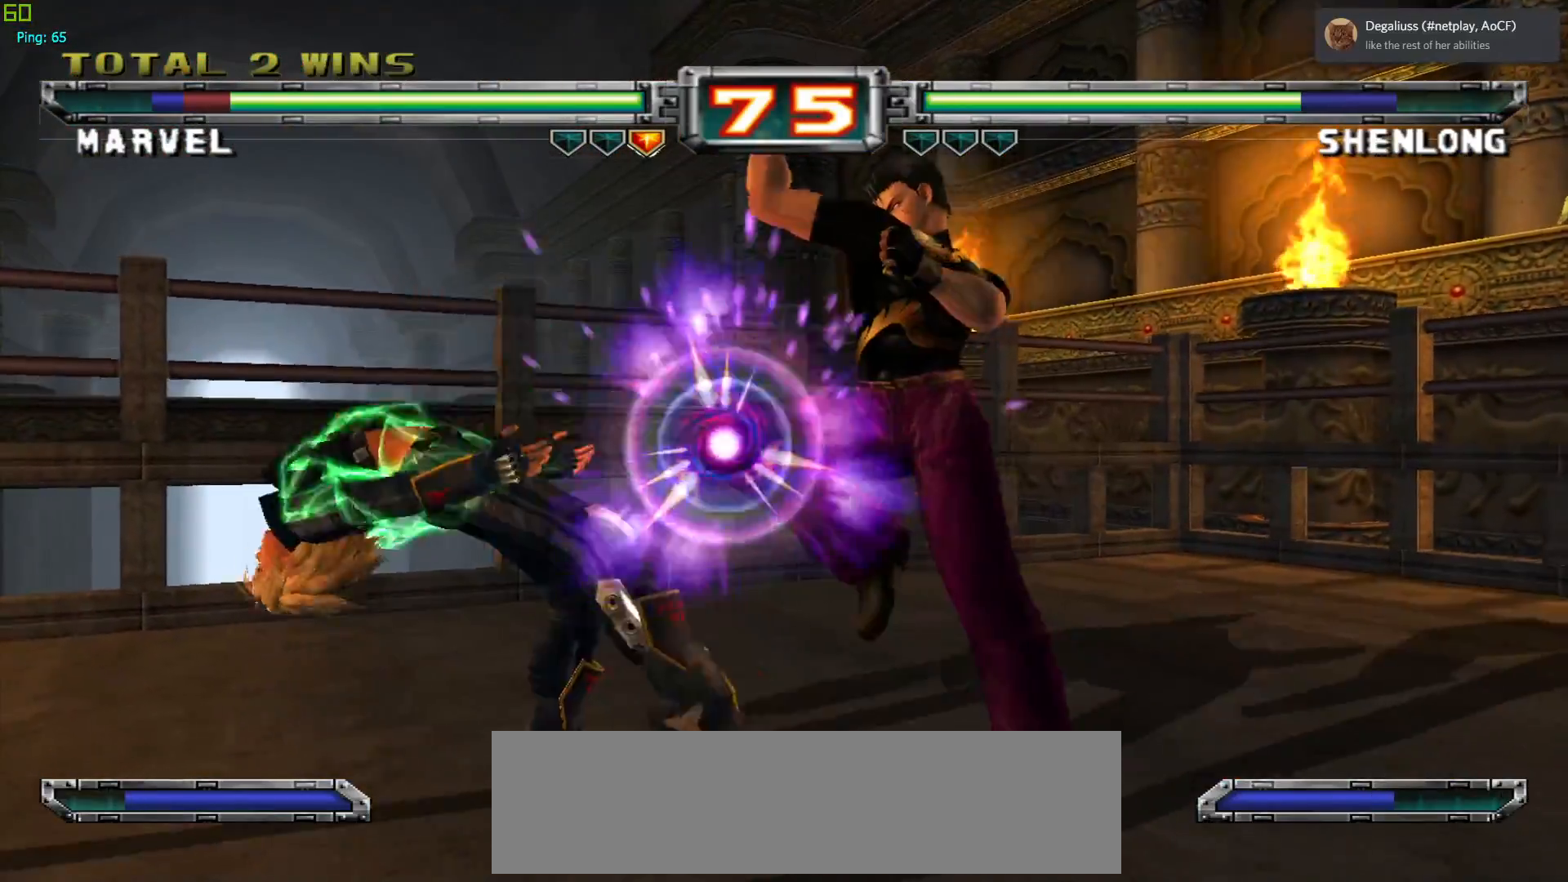
Gameplay with a controller (arcade stick); each line is a JSON object with the inputs held at the frame after it. "events" lists button and stick changes between this image and that frame as [ms after this image, input, new state], when the widget could be followed in between. Not read: L3 R3.
{"buttons": [], "left_stick": "right", "events": [[317, "CROSS", "down"], [467, "CROSS", "up"], [483, "left_stick", "right"]]}
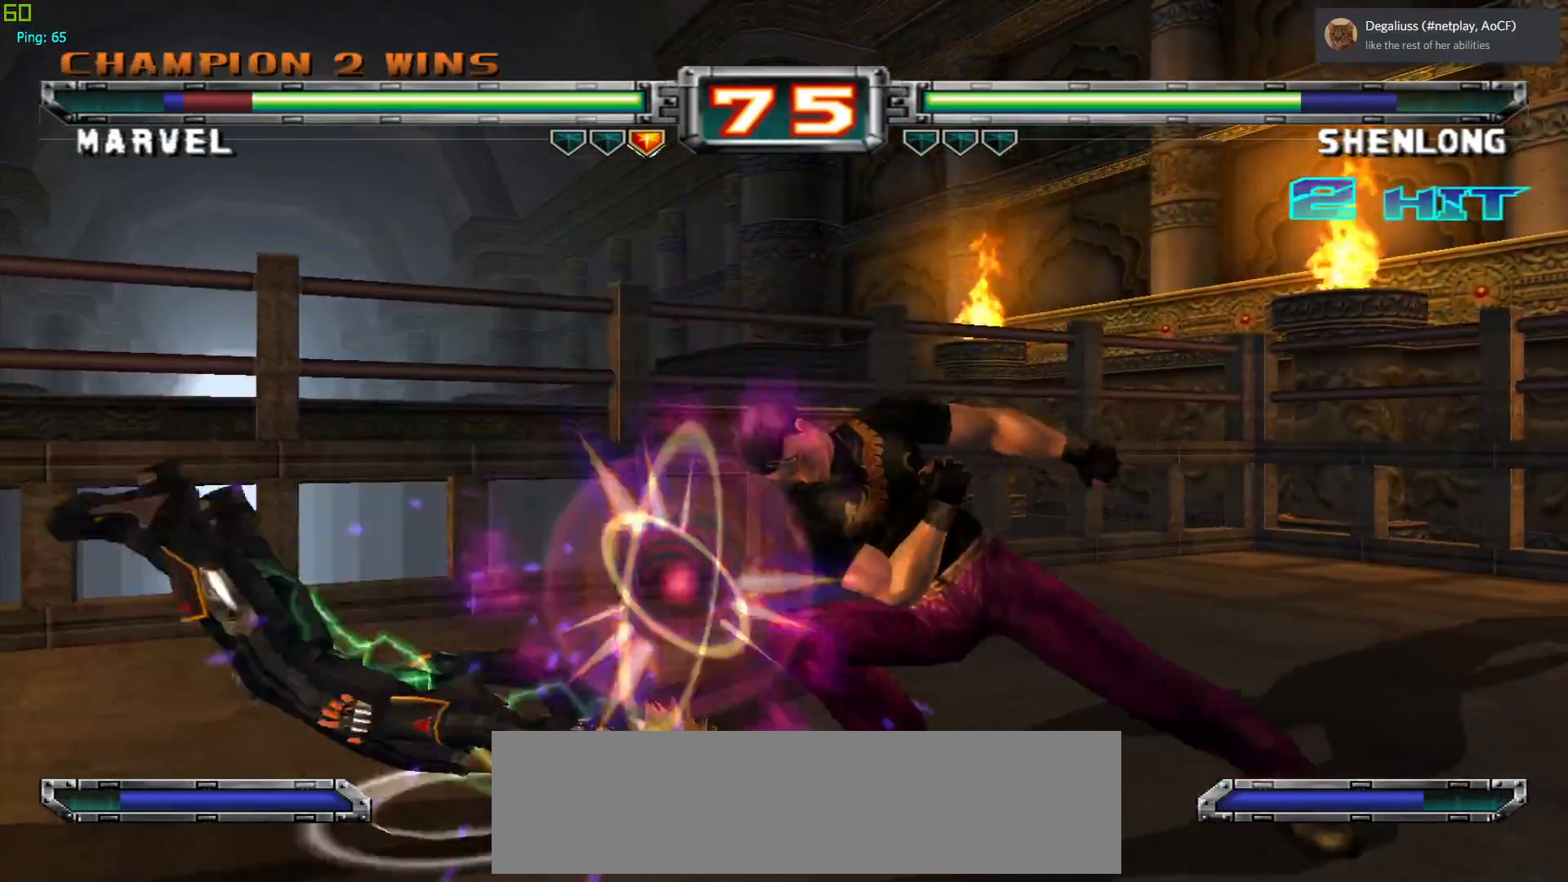
{"buttons": ["CROSS"], "left_stick": "center", "events": [[83, "left_stick", "center"], [250, "CROSS", "down"], [350, "CROSS", "up"], [417, "CROSS", "down"]]}
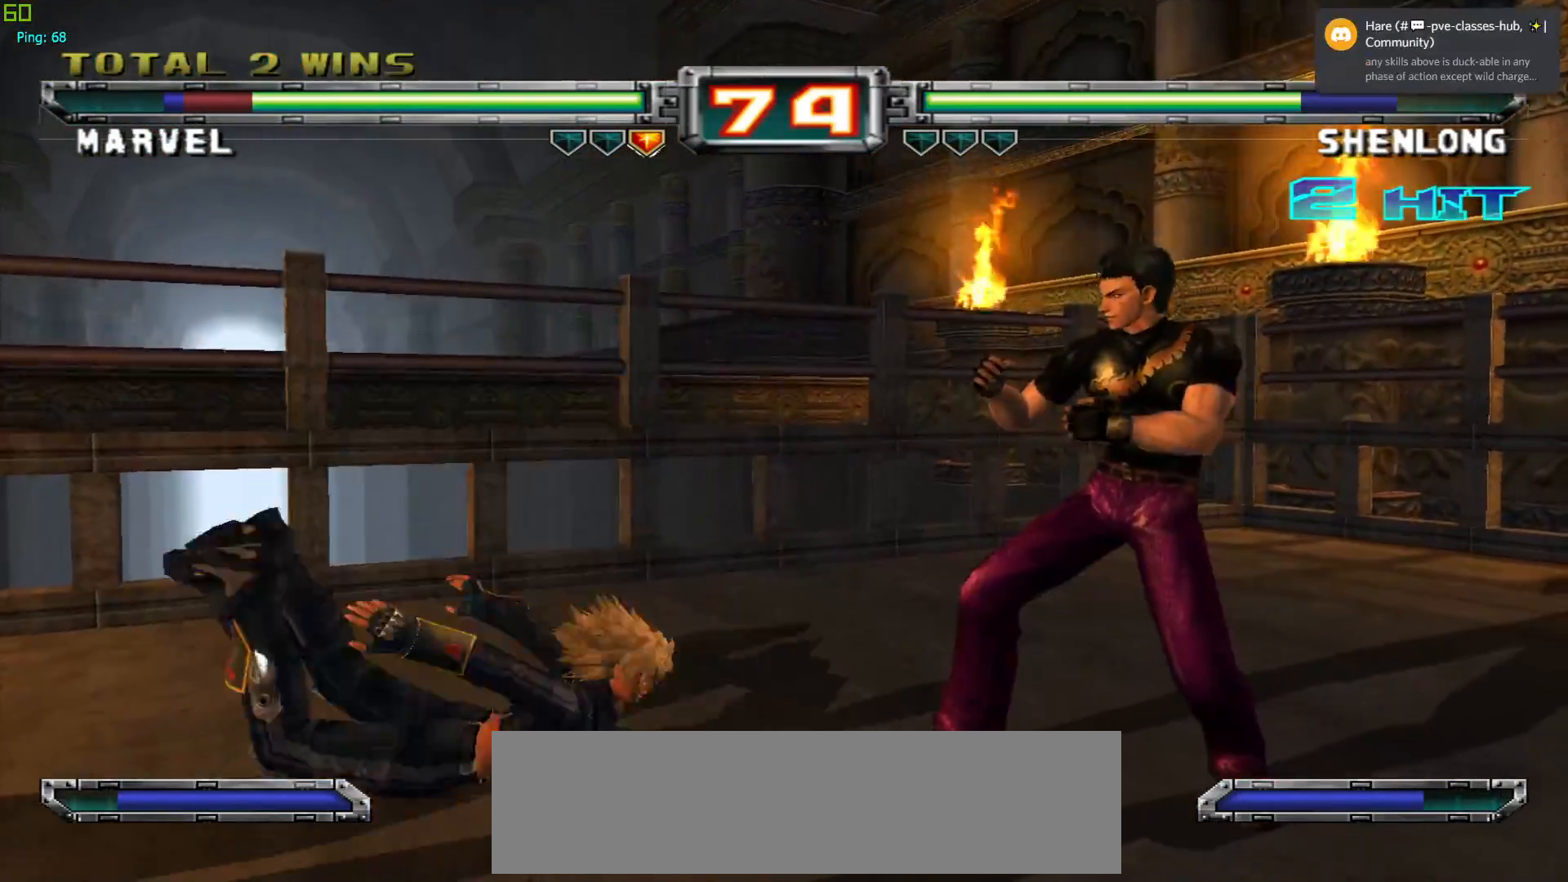
{"buttons": [], "left_stick": "up", "events": [[33, "CROSS", "up"], [383, "left_stick", "up"]]}
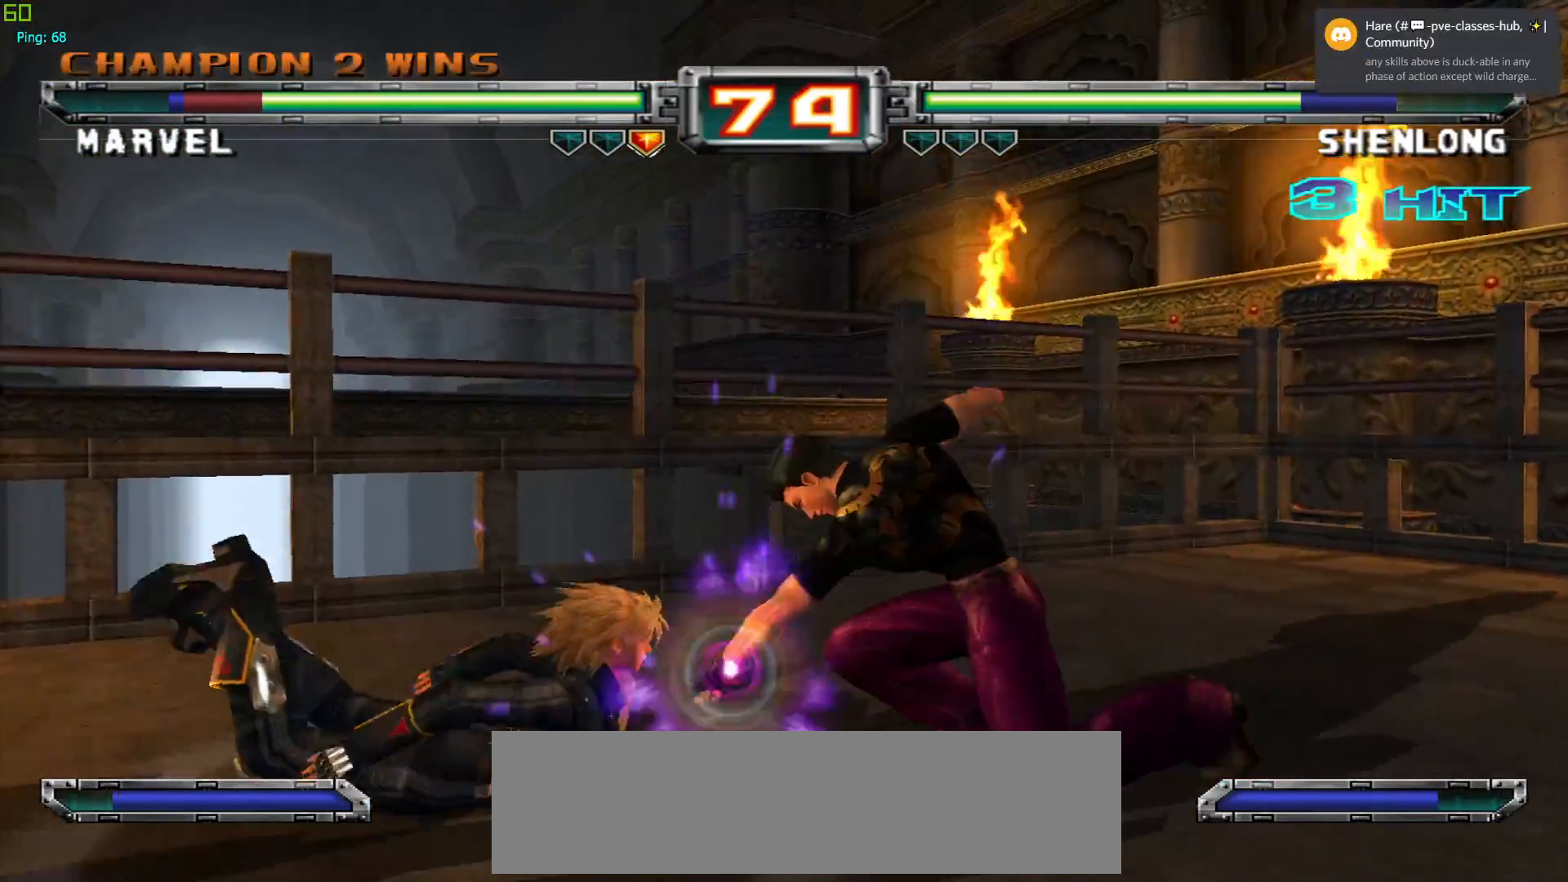
{"buttons": [], "left_stick": "up", "events": []}
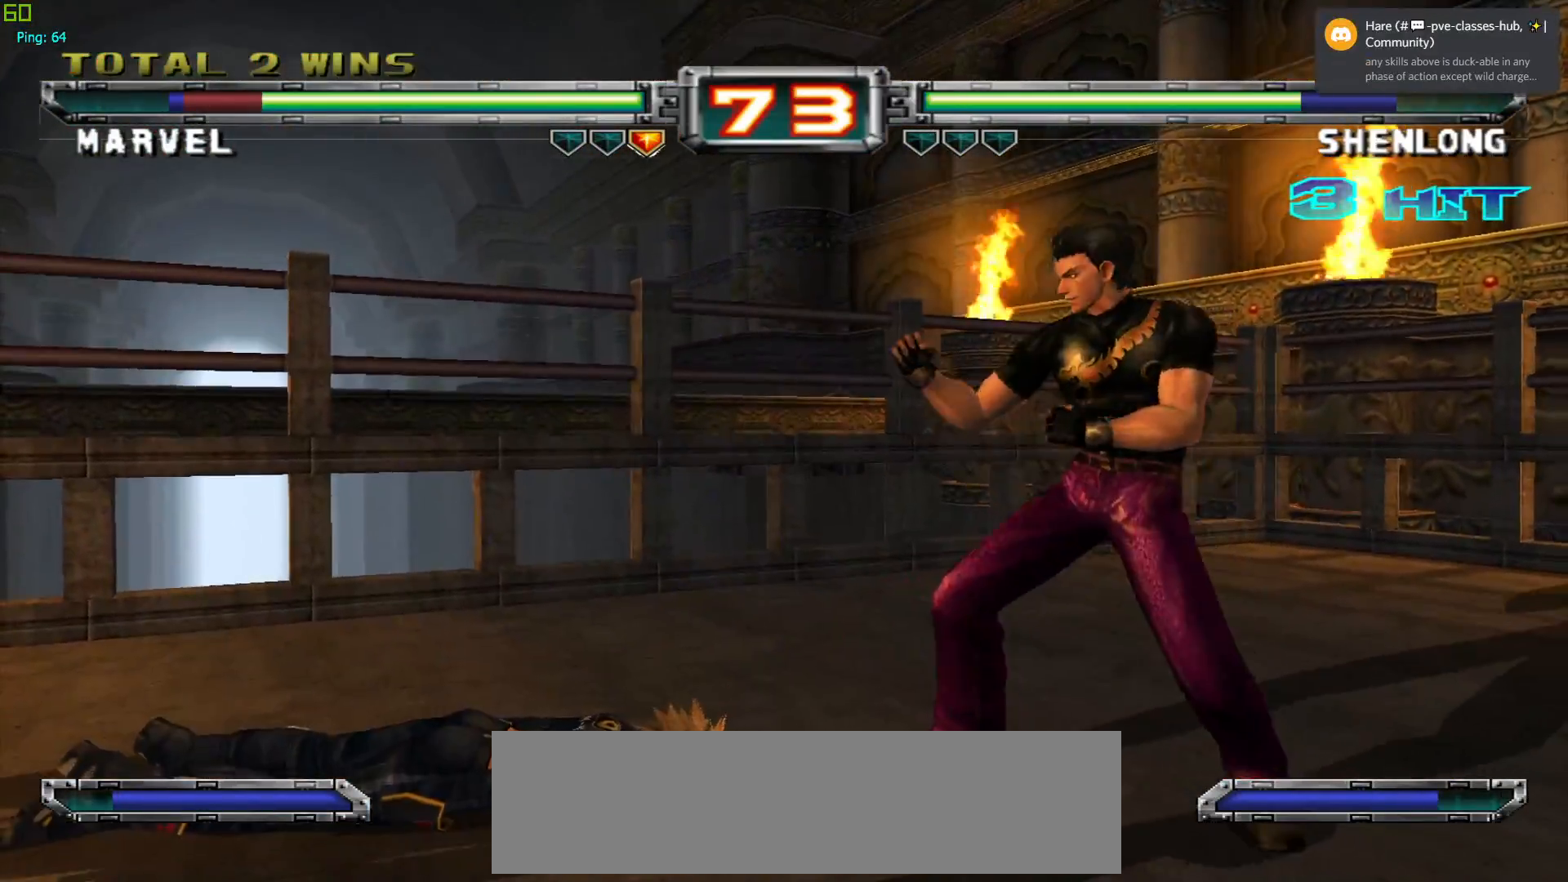
{"buttons": ["CROSS"], "left_stick": "center", "events": [[283, "CROSS", "down"], [450, "CROSS", "up"], [500, "CROSS", "down"], [500, "left_stick", "center"]]}
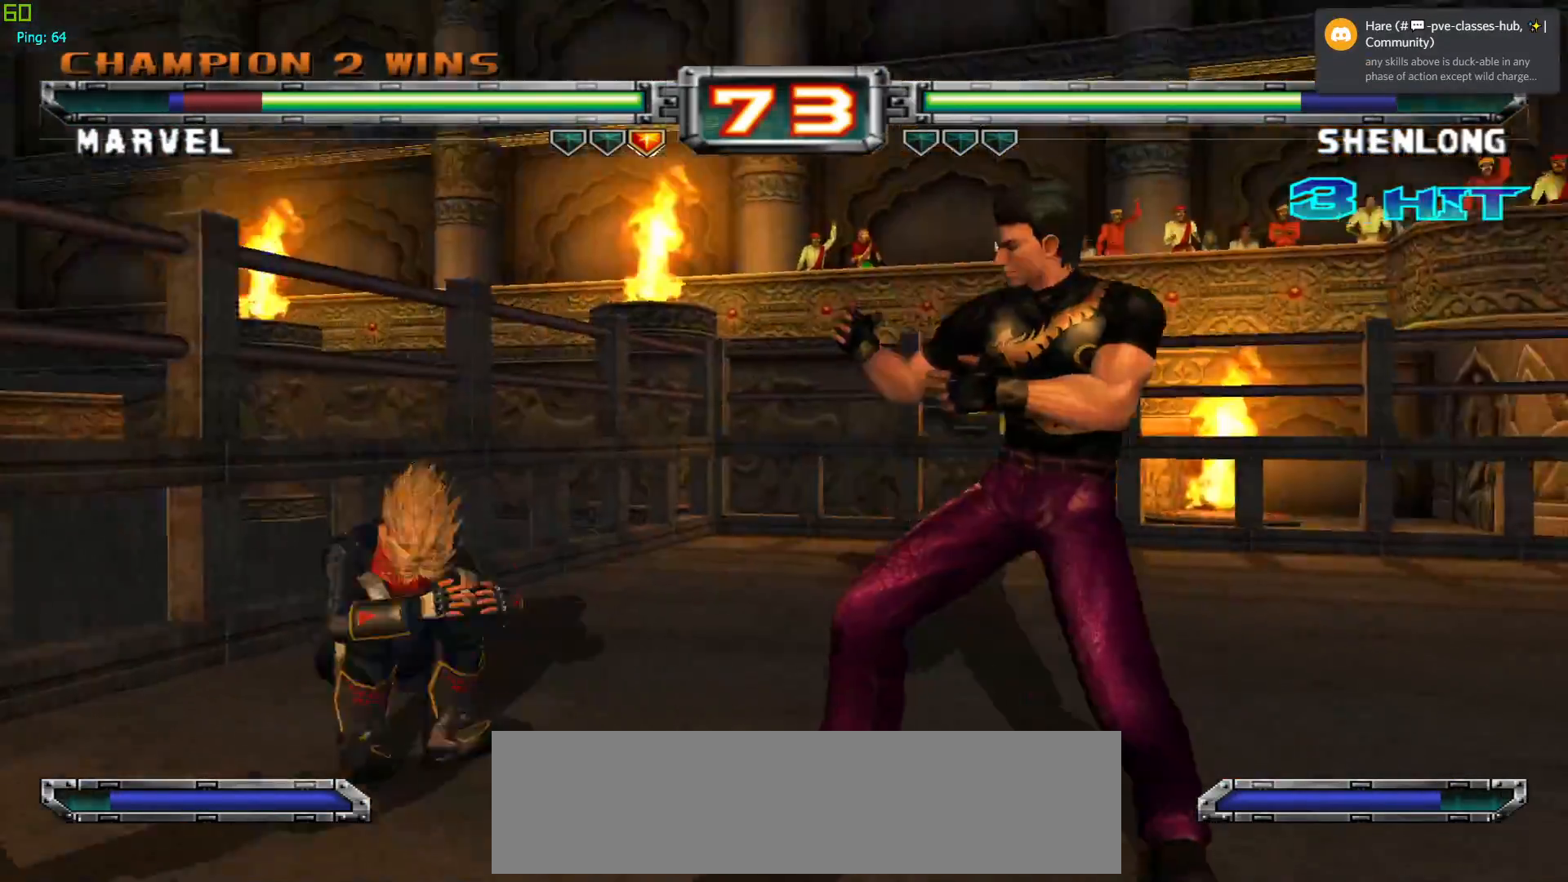
{"buttons": [], "left_stick": "up", "events": [[33, "SQUARE", "down"], [83, "SQUARE", "up"], [167, "CROSS", "up"], [367, "left_stick", "up"]]}
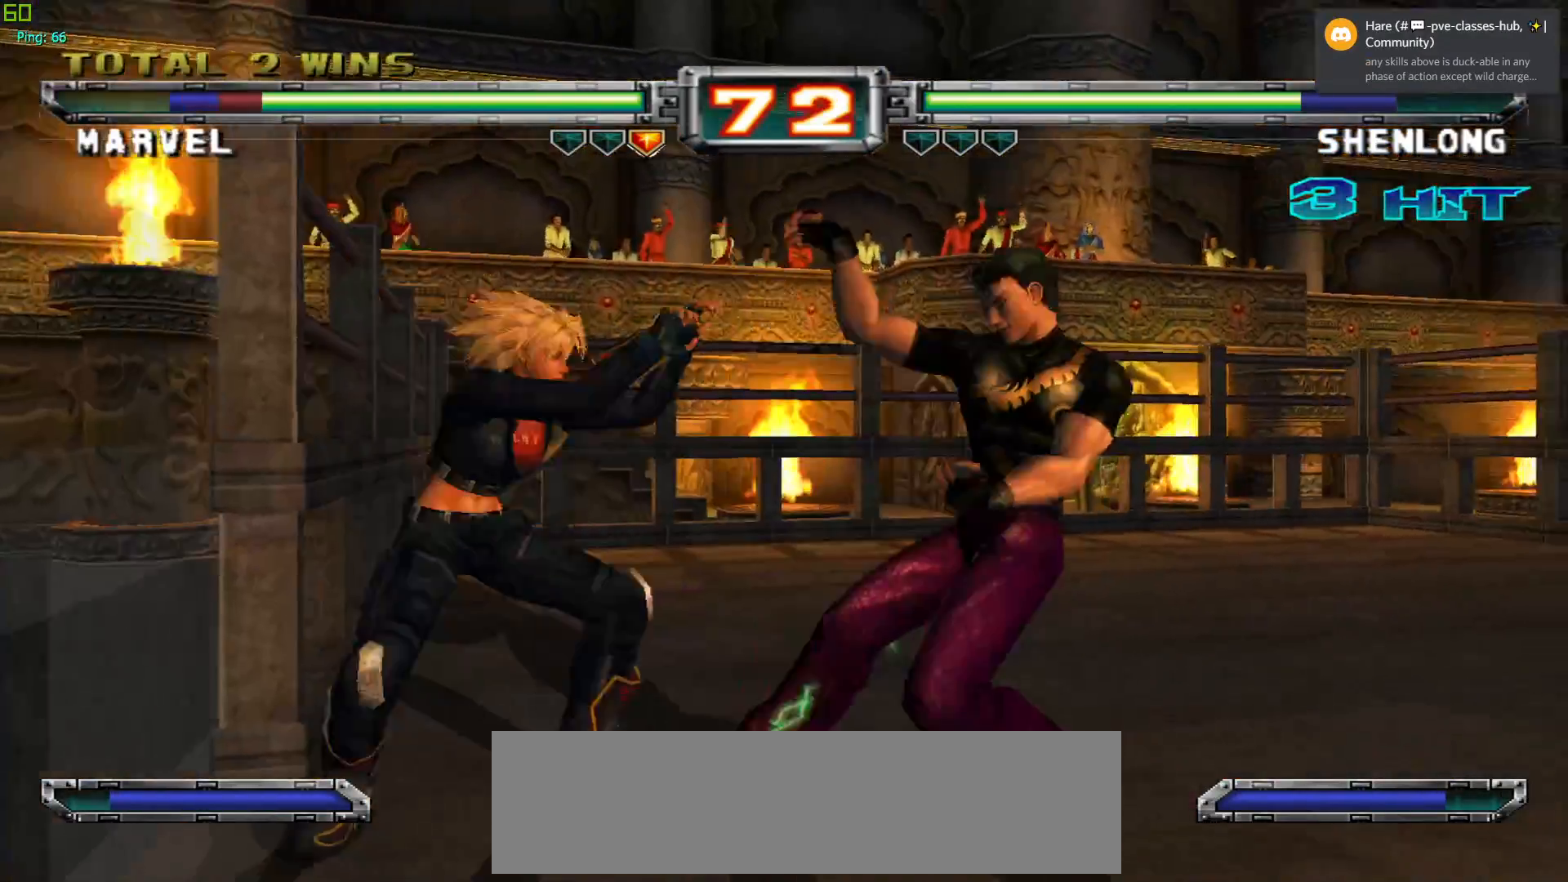
{"buttons": [], "left_stick": "center", "events": [[67, "left_stick", "center"], [317, "TRIANGLE", "down"], [467, "TRIANGLE", "up"]]}
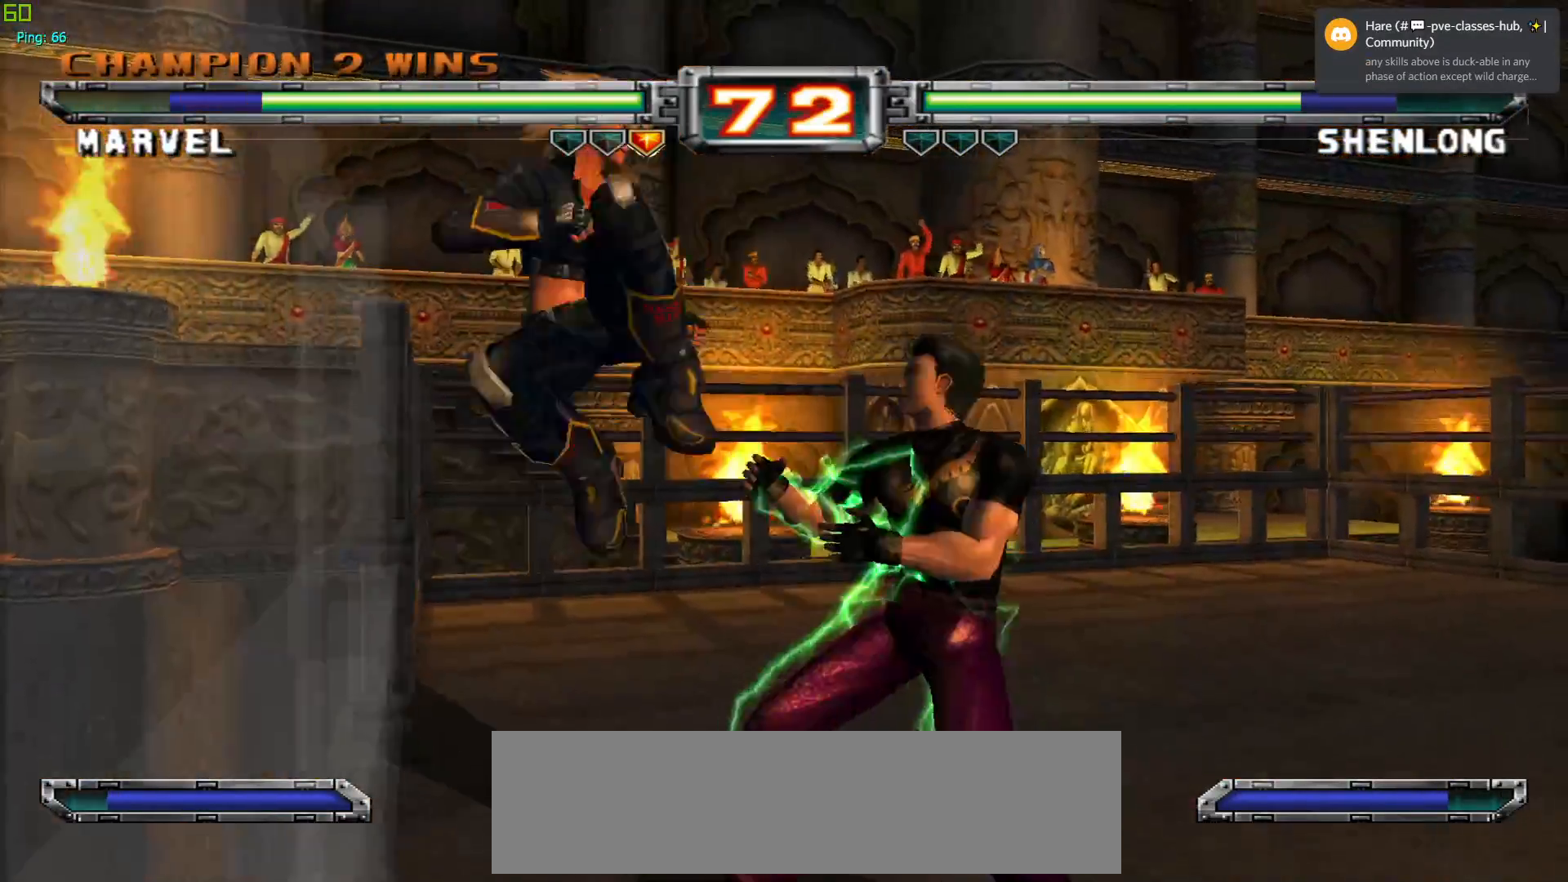
{"buttons": [], "left_stick": "down", "events": [[217, "left_stick", "down"], [317, "SQUARE", "down"], [450, "SQUARE", "up"]]}
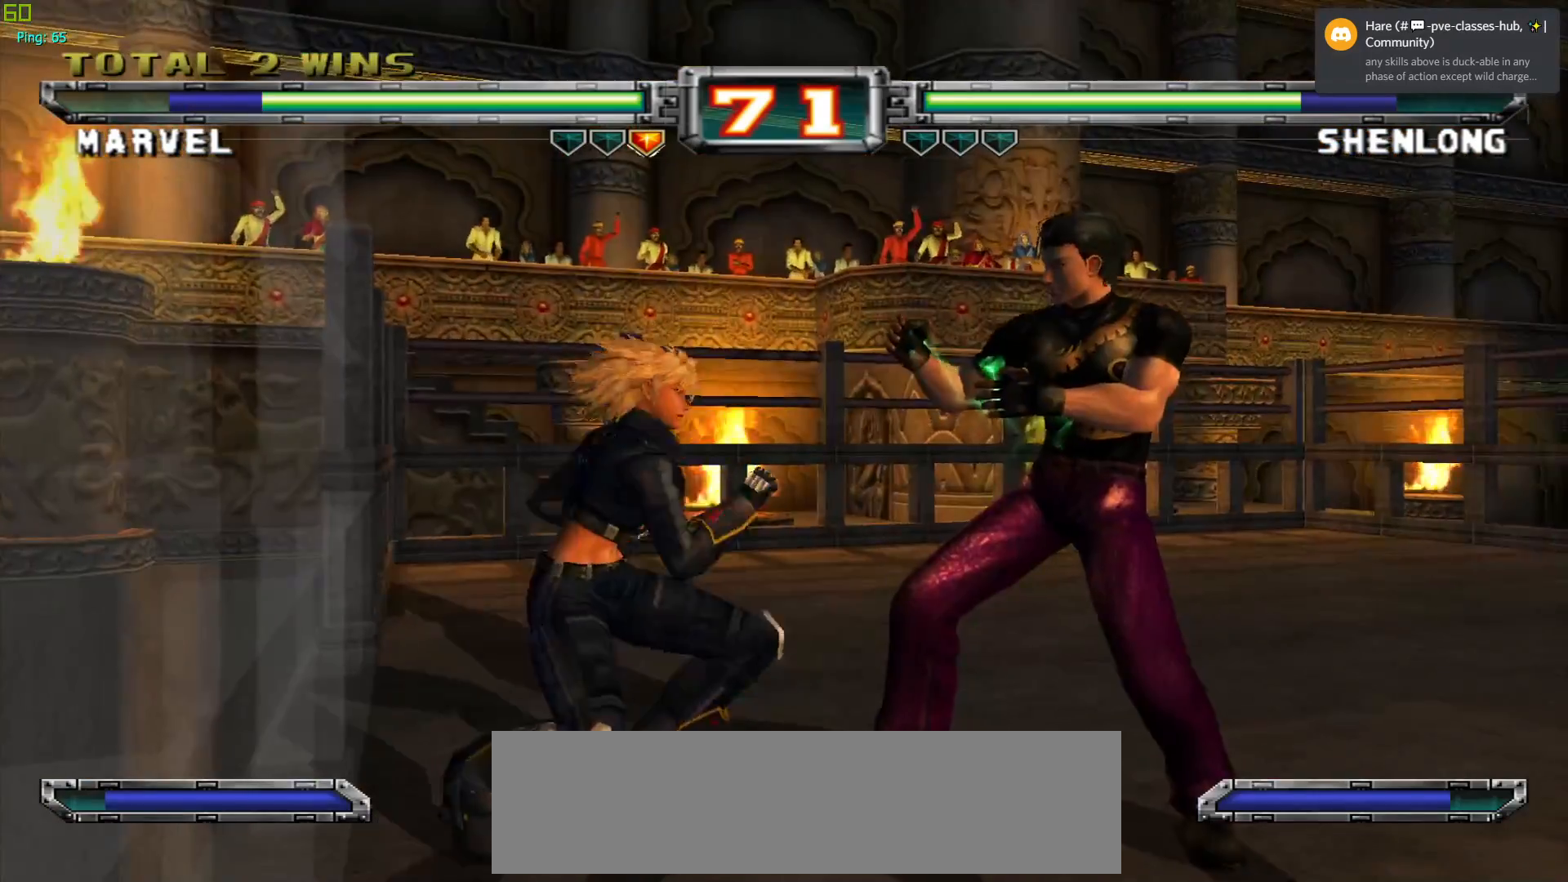
{"buttons": ["CROSS"], "left_stick": "center", "events": [[17, "left_stick", "center"], [467, "CROSS", "down"]]}
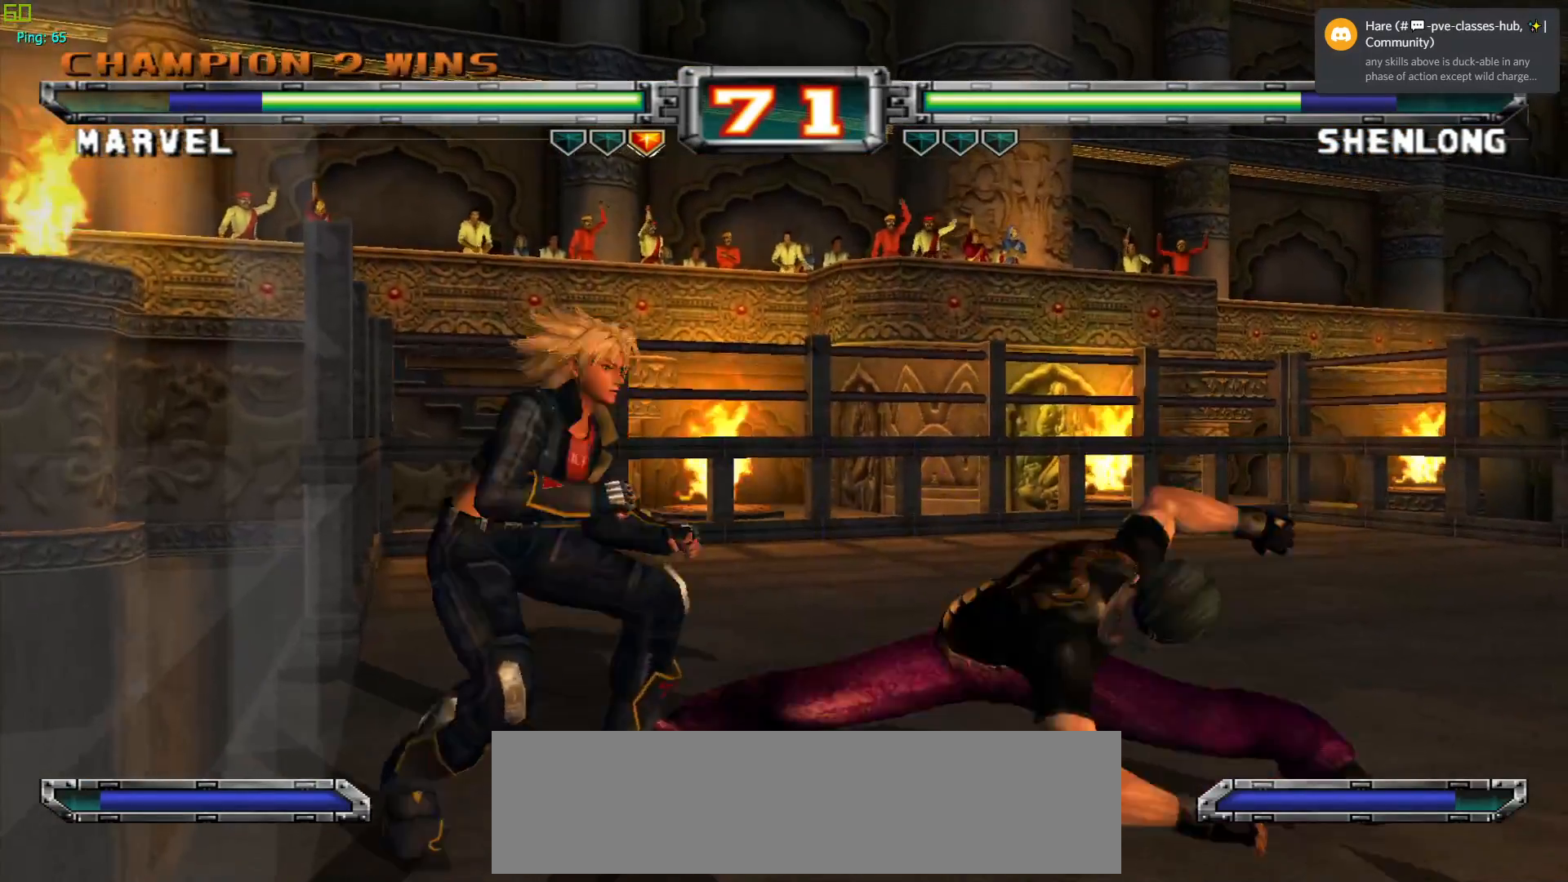
{"buttons": [], "left_stick": "down", "events": [[117, "CROSS", "up"], [383, "left_stick", "right"], [467, "left_stick", "down"]]}
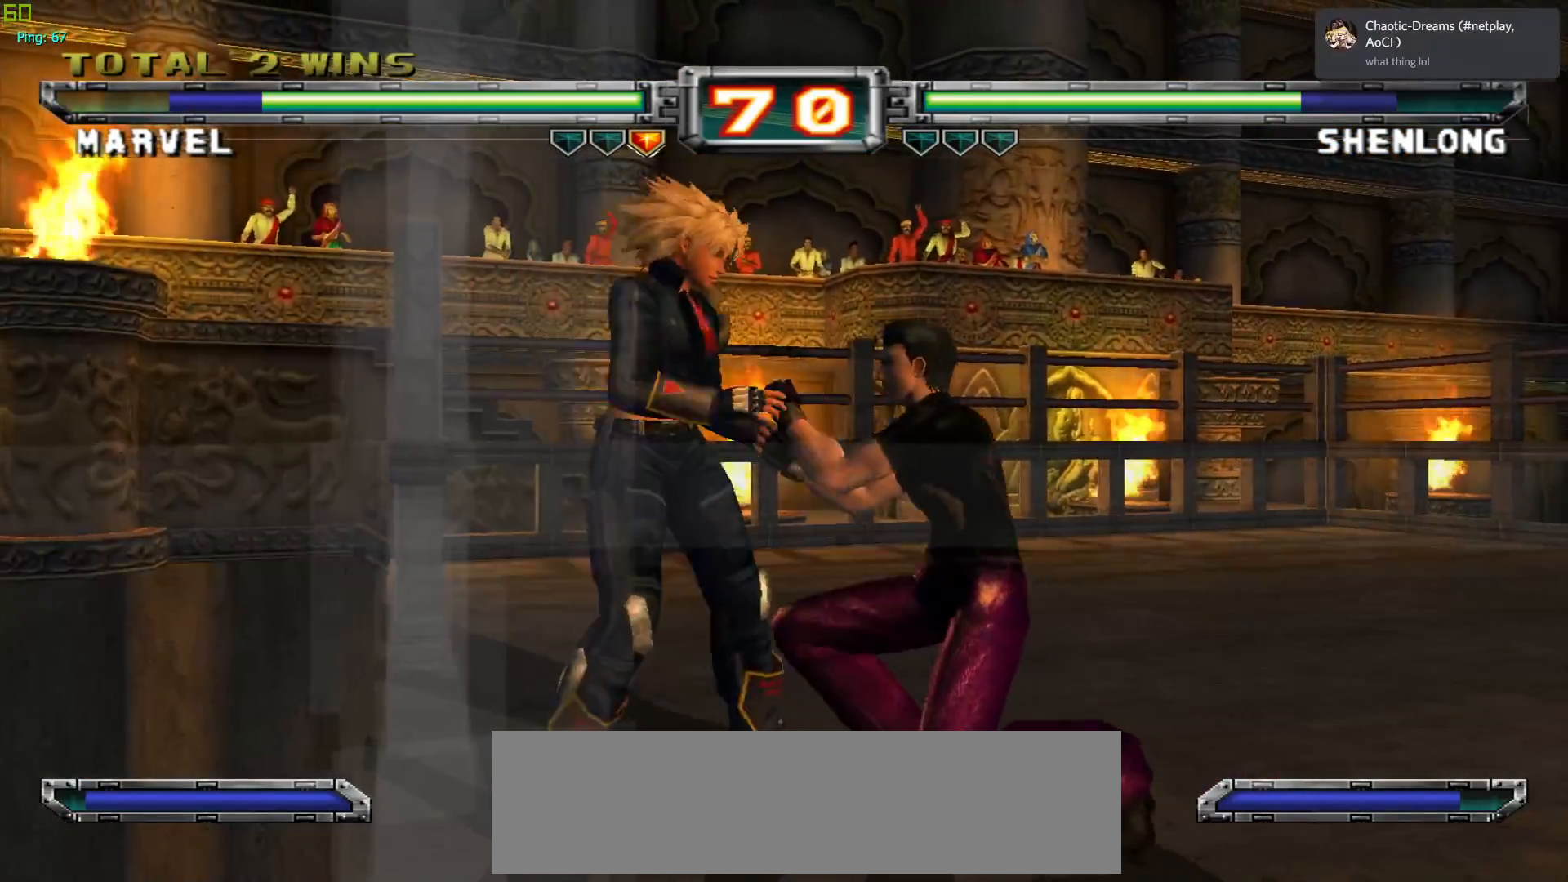
{"buttons": [], "left_stick": "center", "events": [[33, "left_stick", "left"], [100, "SQUARE", "down"], [117, "left_stick", "up"], [183, "left_stick", "center"], [200, "SQUARE", "up"]]}
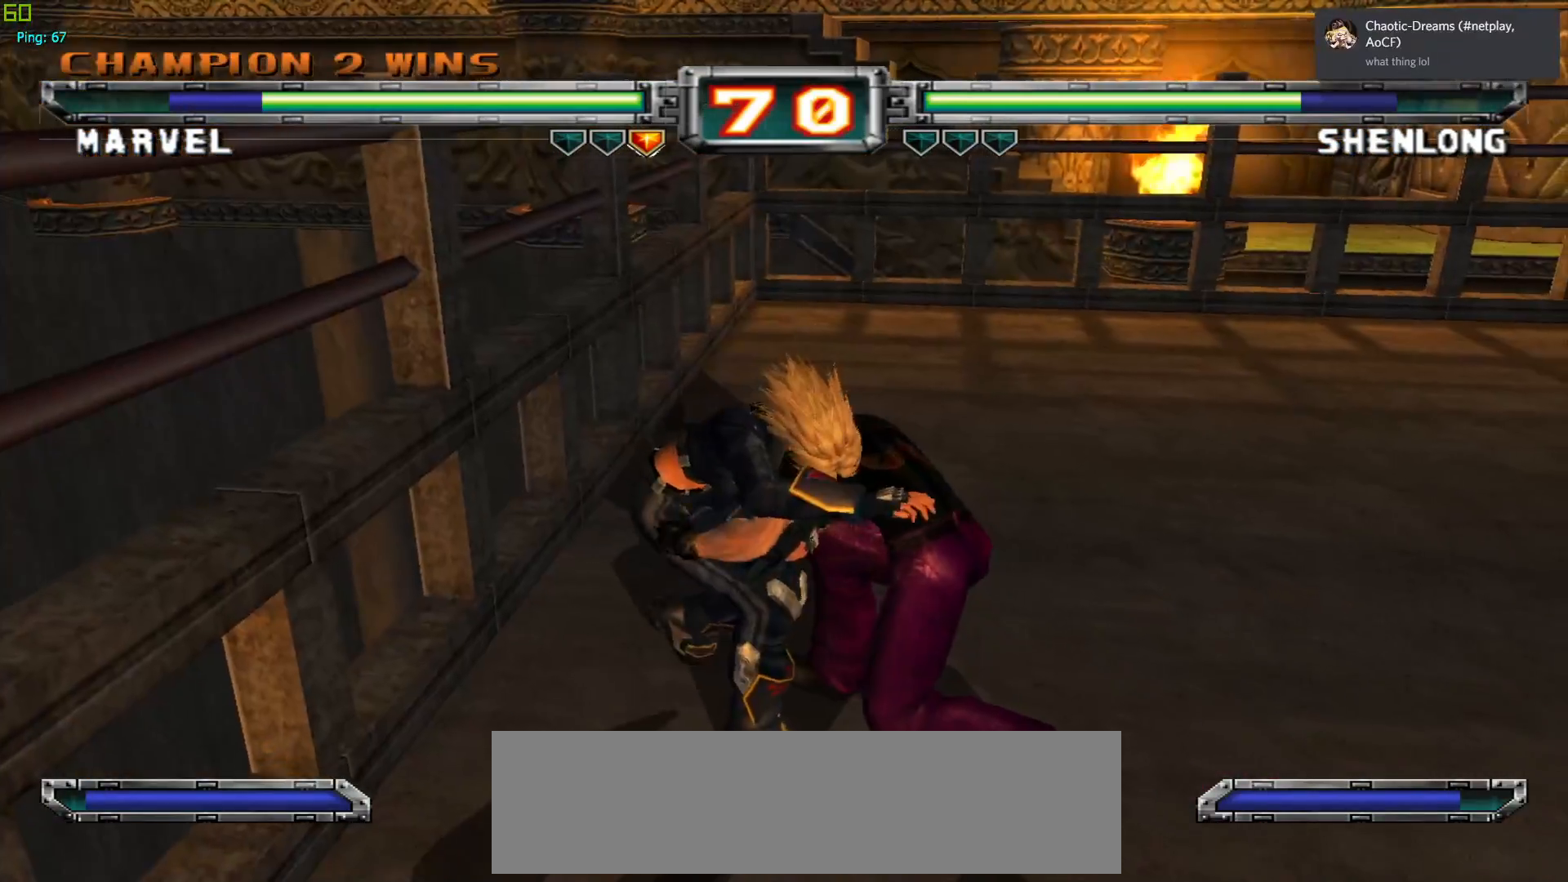
{"buttons": [], "left_stick": "right", "events": [[433, "left_stick", "right"]]}
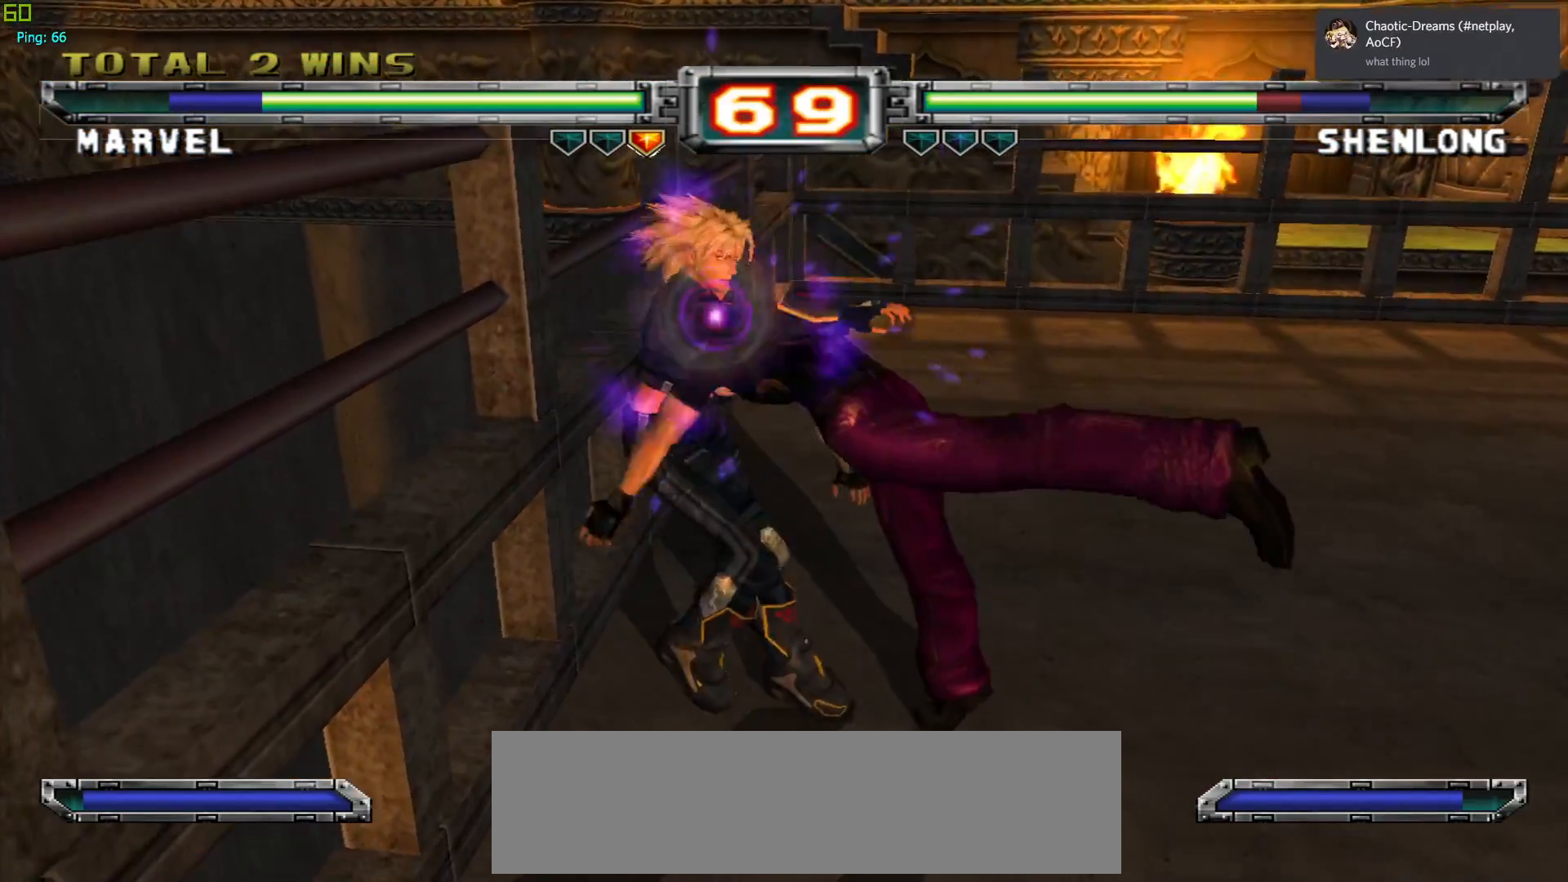
{"buttons": [], "left_stick": "right", "events": [[167, "left_stick", "down"], [250, "left_stick", "left"], [350, "left_stick", "center"], [417, "left_stick", "right"]]}
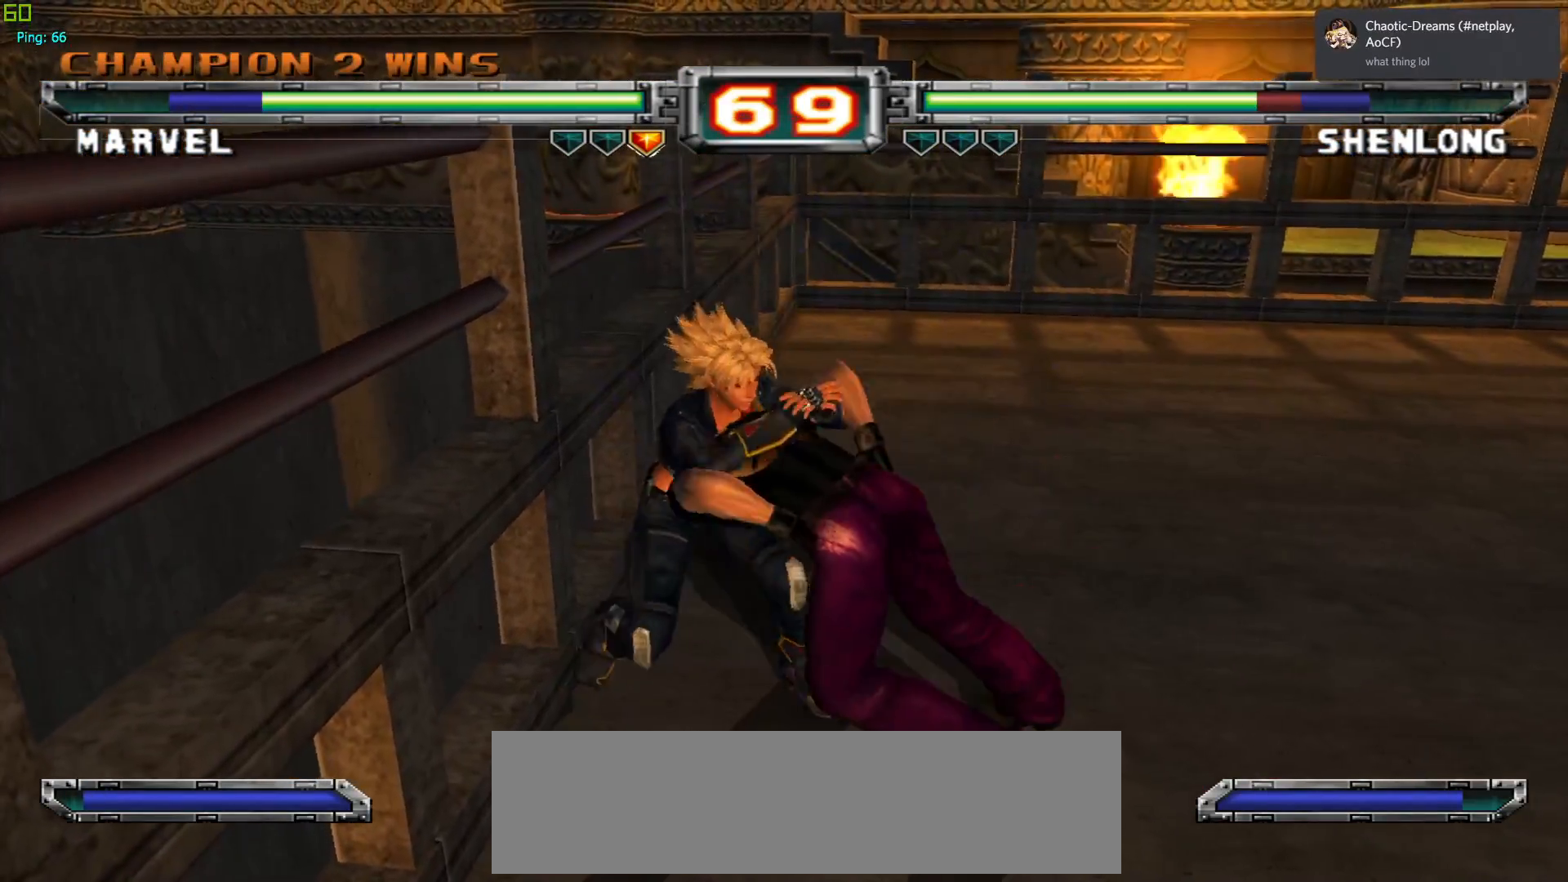
{"buttons": [], "left_stick": "center", "events": [[100, "left_stick", "down"], [183, "left_stick", "left"], [250, "left_stick", "center"]]}
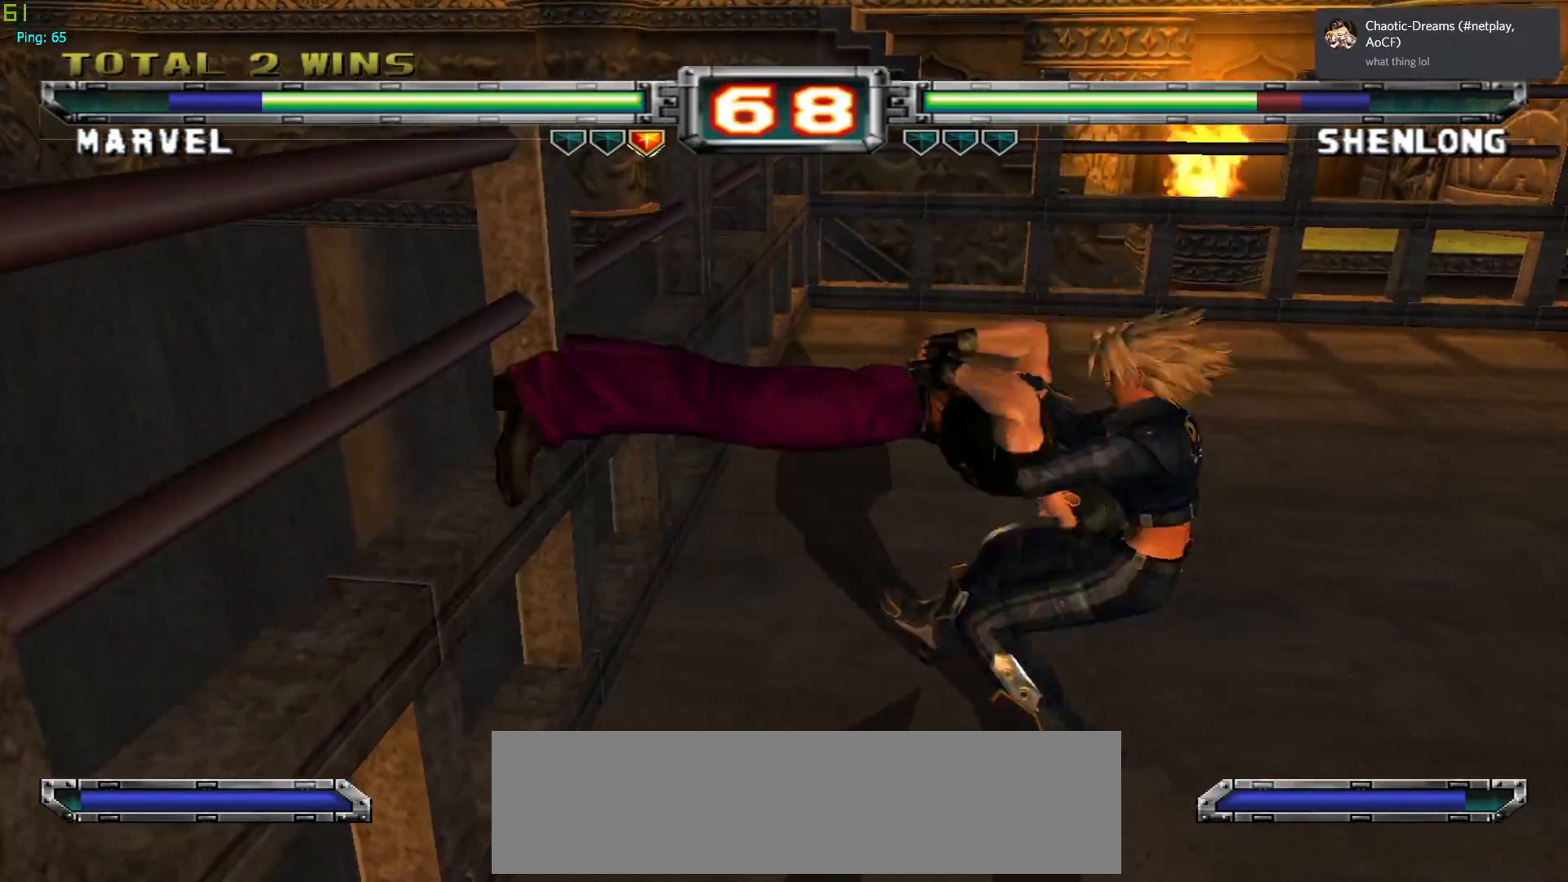
{"buttons": [], "left_stick": "center", "events": []}
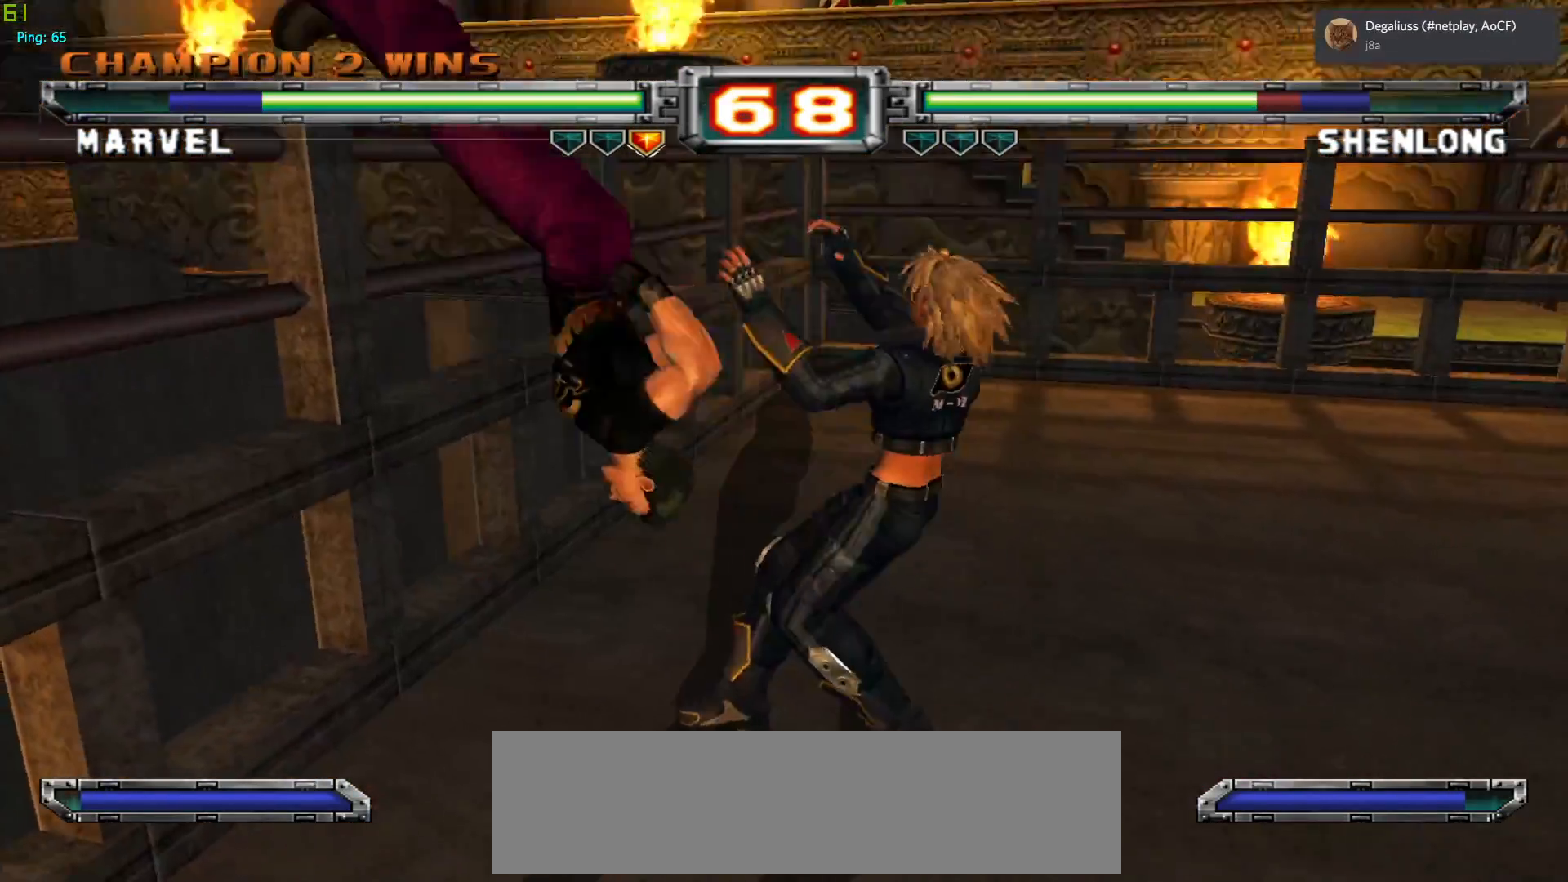
{"buttons": [], "left_stick": "center", "events": []}
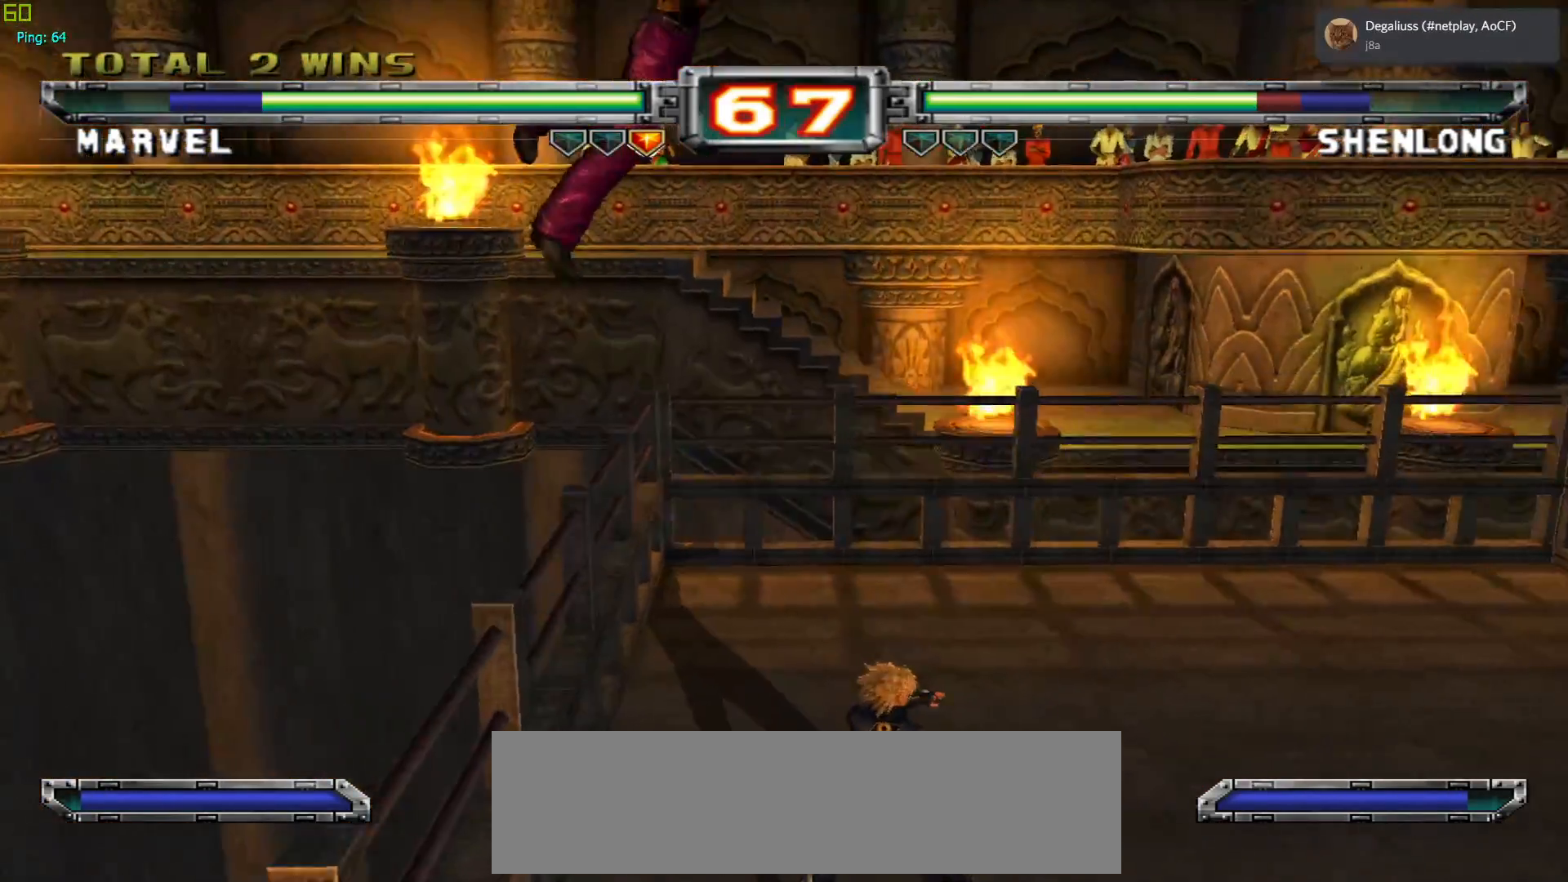
{"buttons": [], "left_stick": "center", "events": [[17, "left_stick", "up"], [150, "left_stick", "center"], [217, "left_stick", "left"], [233, "SQUARE", "down"], [333, "SQUARE", "up"], [333, "left_stick", "center"]]}
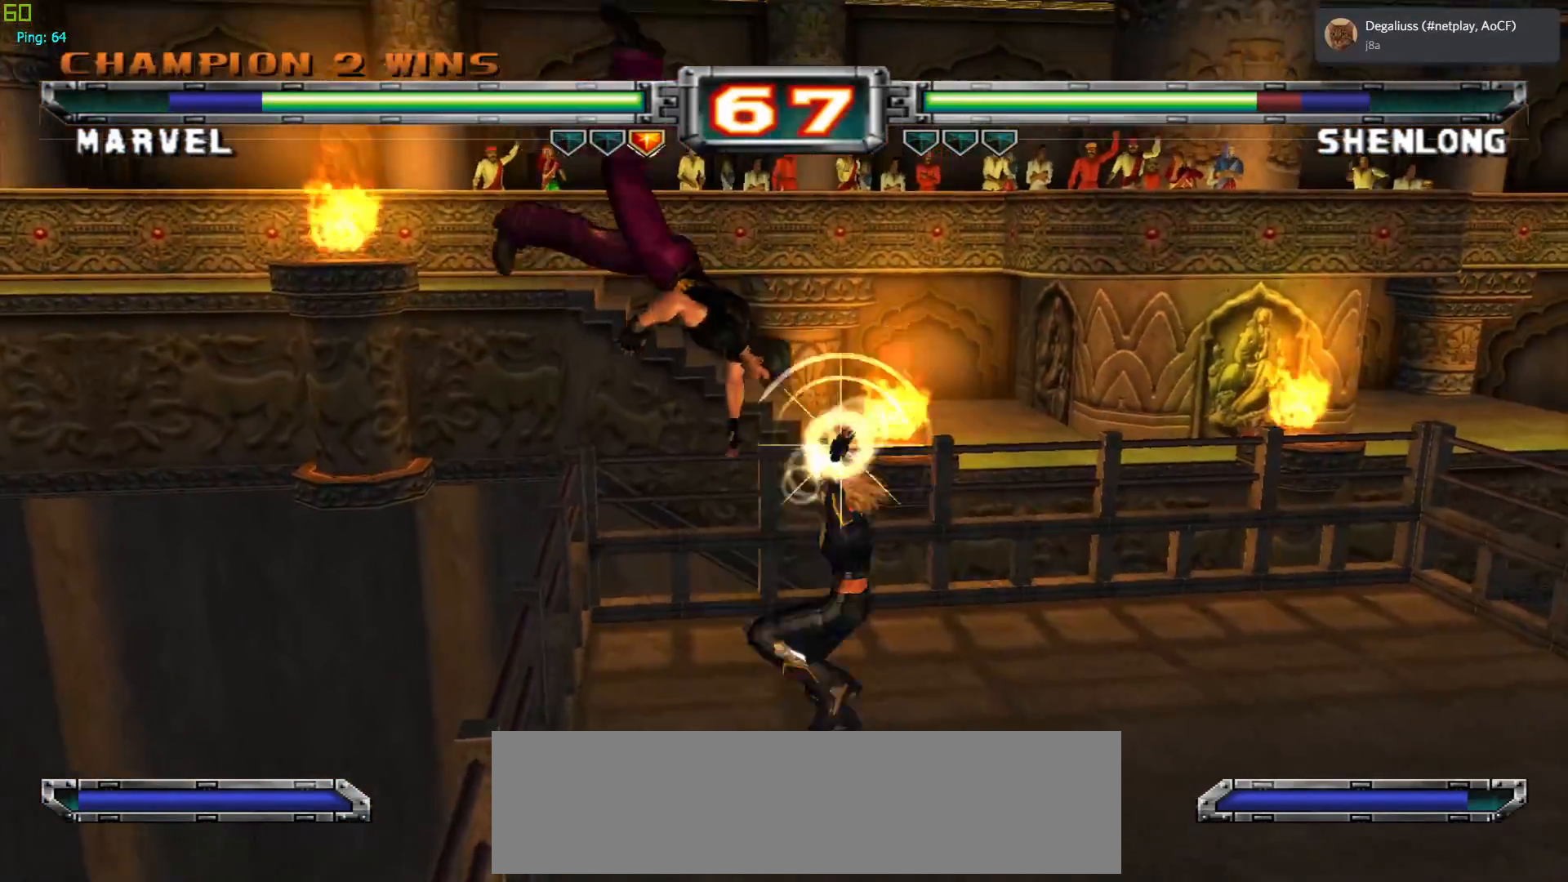
{"buttons": [], "left_stick": "center", "events": []}
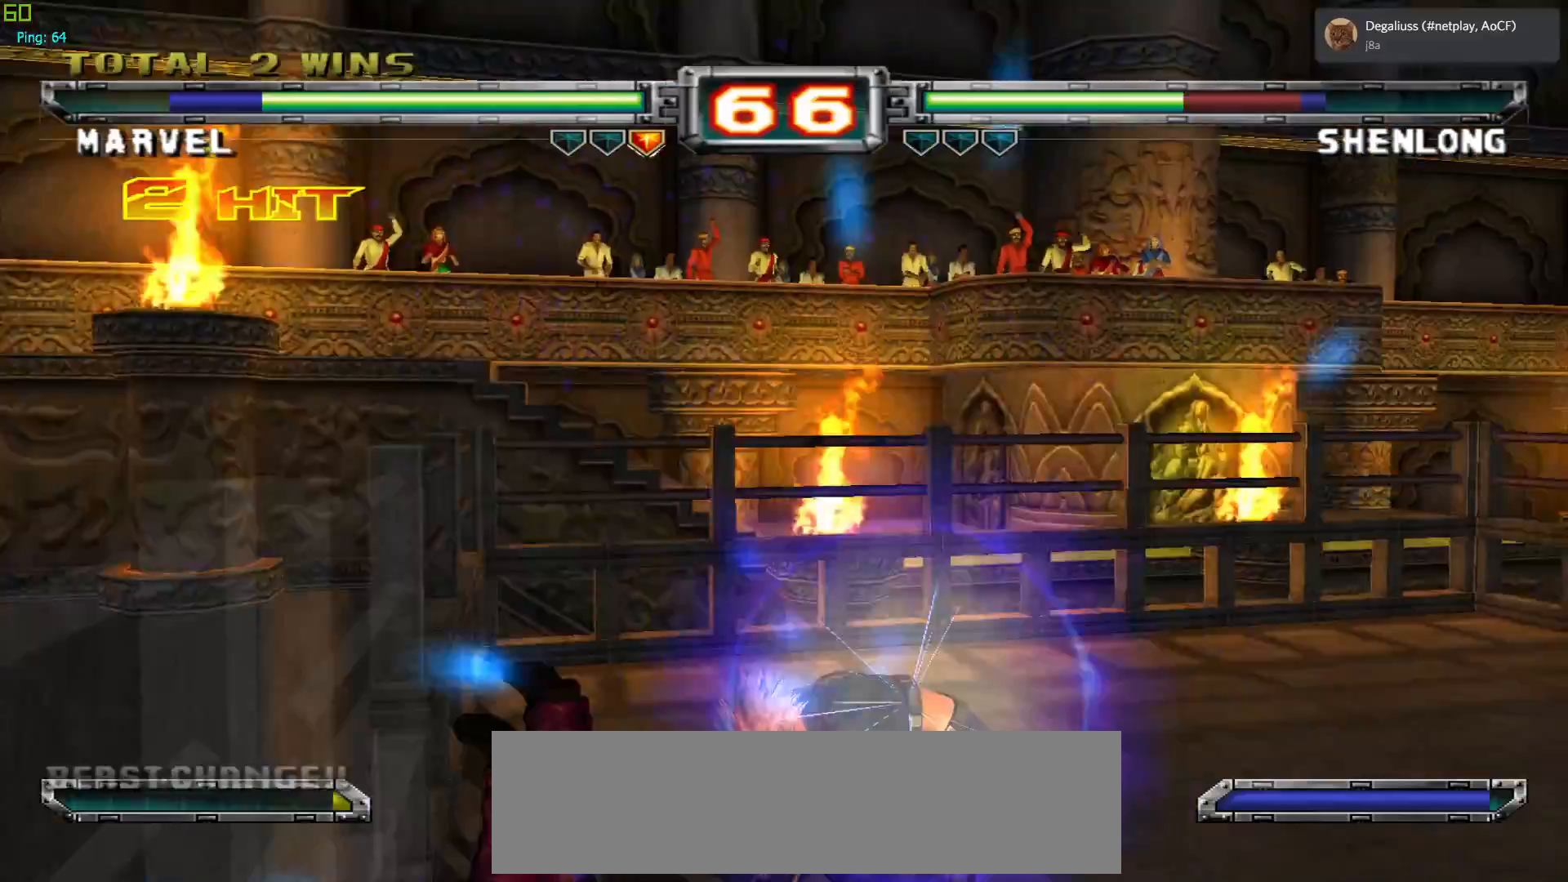
{"buttons": ["SQUARE"], "left_stick": "center", "events": [[167, "SQUARE", "down"], [250, "SQUARE", "up"], [333, "SQUARE", "down"], [417, "SQUARE", "up"], [500, "SQUARE", "down"]]}
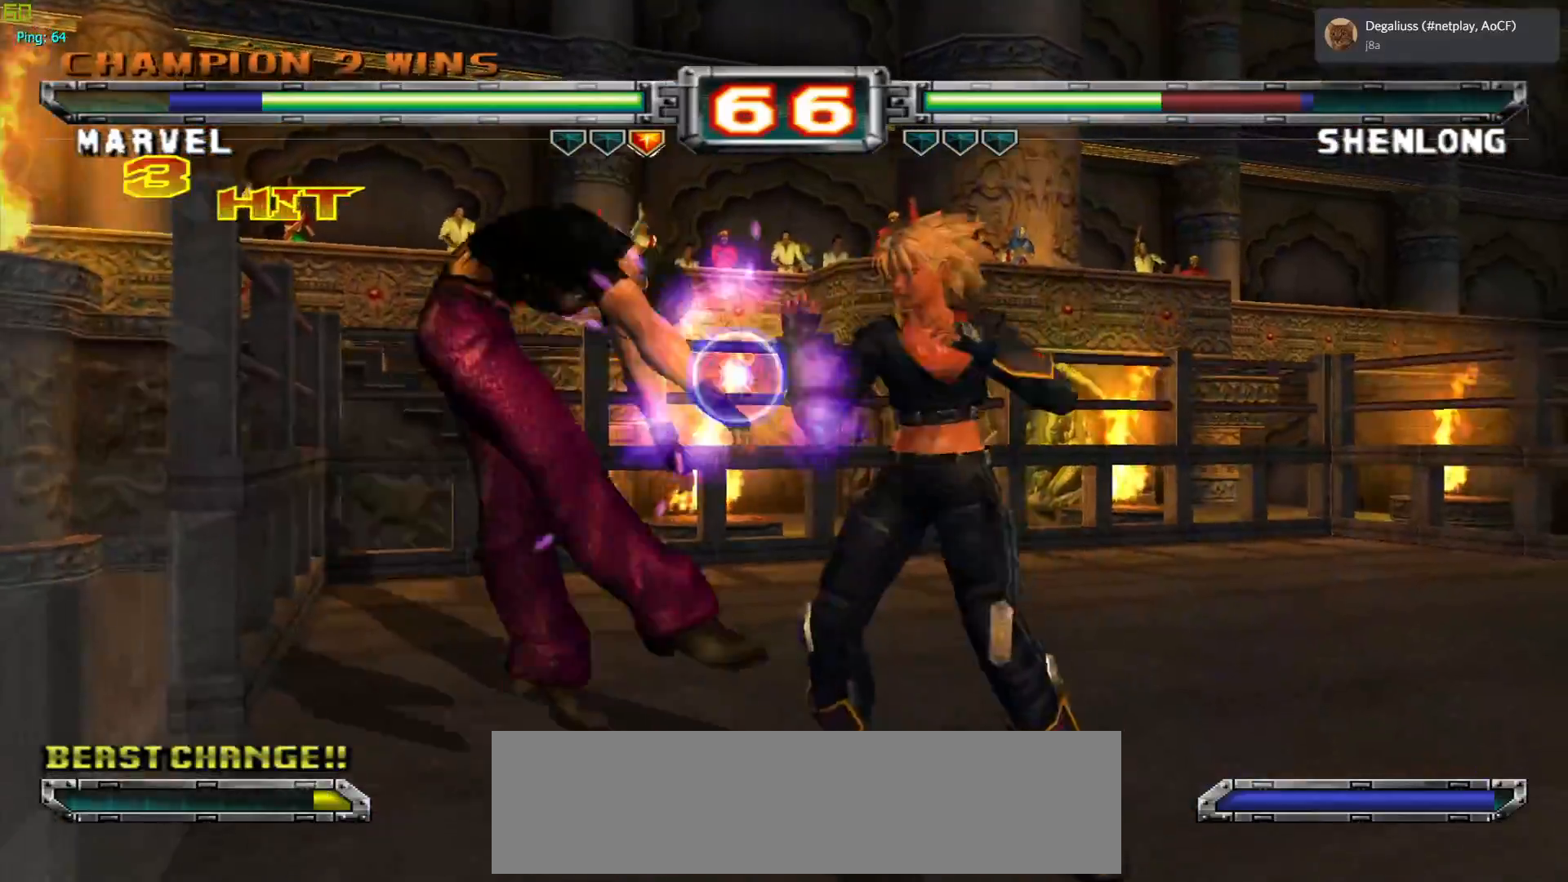
{"buttons": [], "left_stick": "down", "events": [[83, "SQUARE", "up"], [283, "TRIANGLE", "down"], [383, "TRIANGLE", "up"], [467, "left_stick", "down"]]}
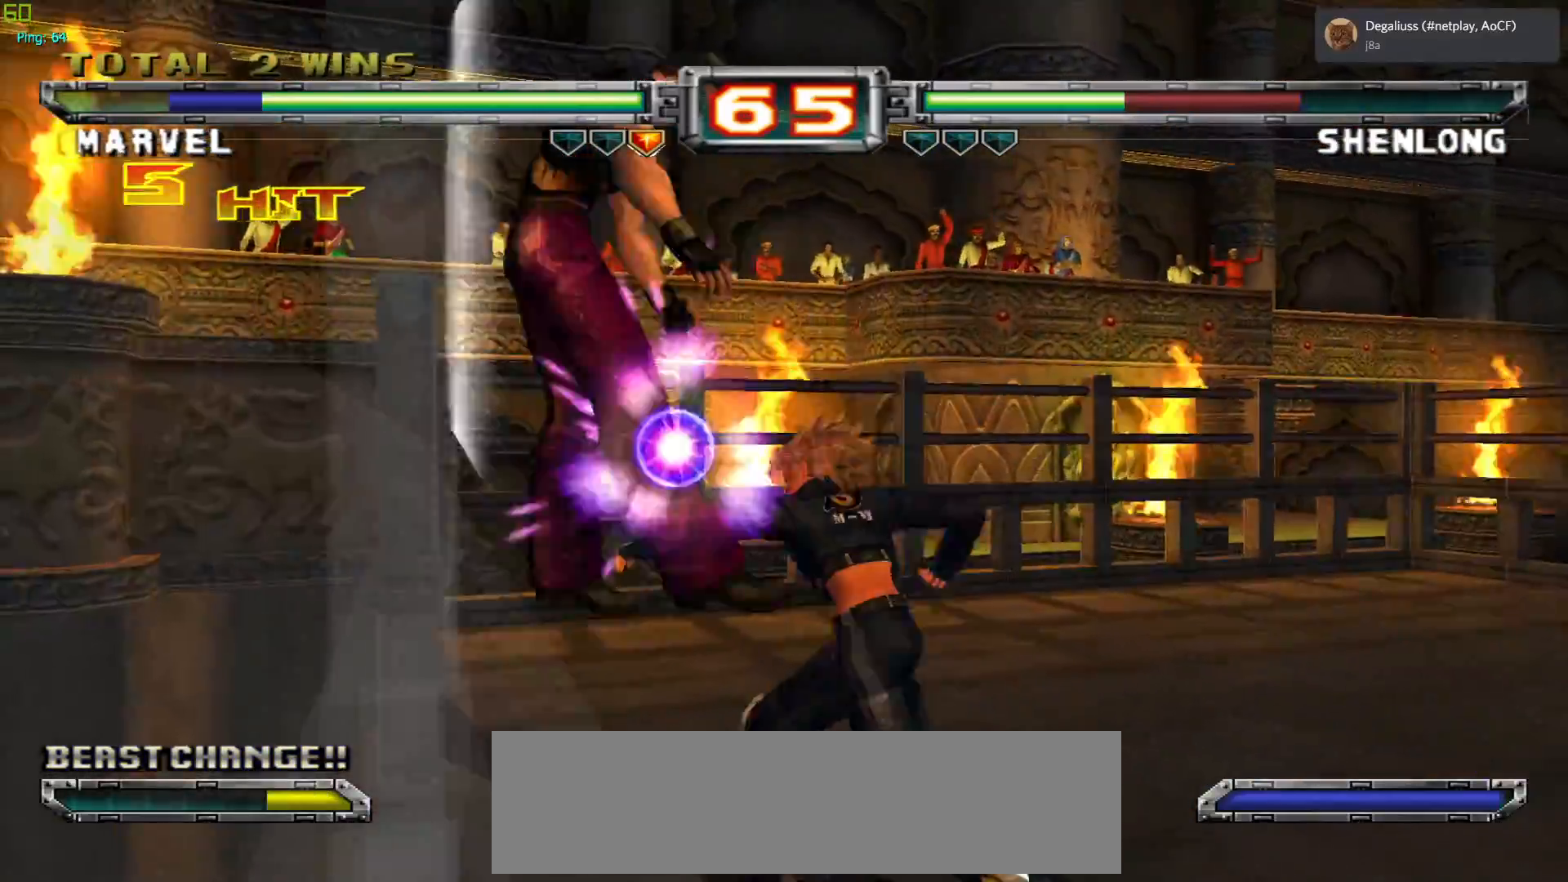
{"buttons": [], "left_stick": "center", "events": [[50, "left_stick", "left"], [100, "left_stick", "center"], [117, "TRIANGLE", "down"], [183, "TRIANGLE", "up"], [300, "CROSS", "down"], [400, "CROSS", "up"]]}
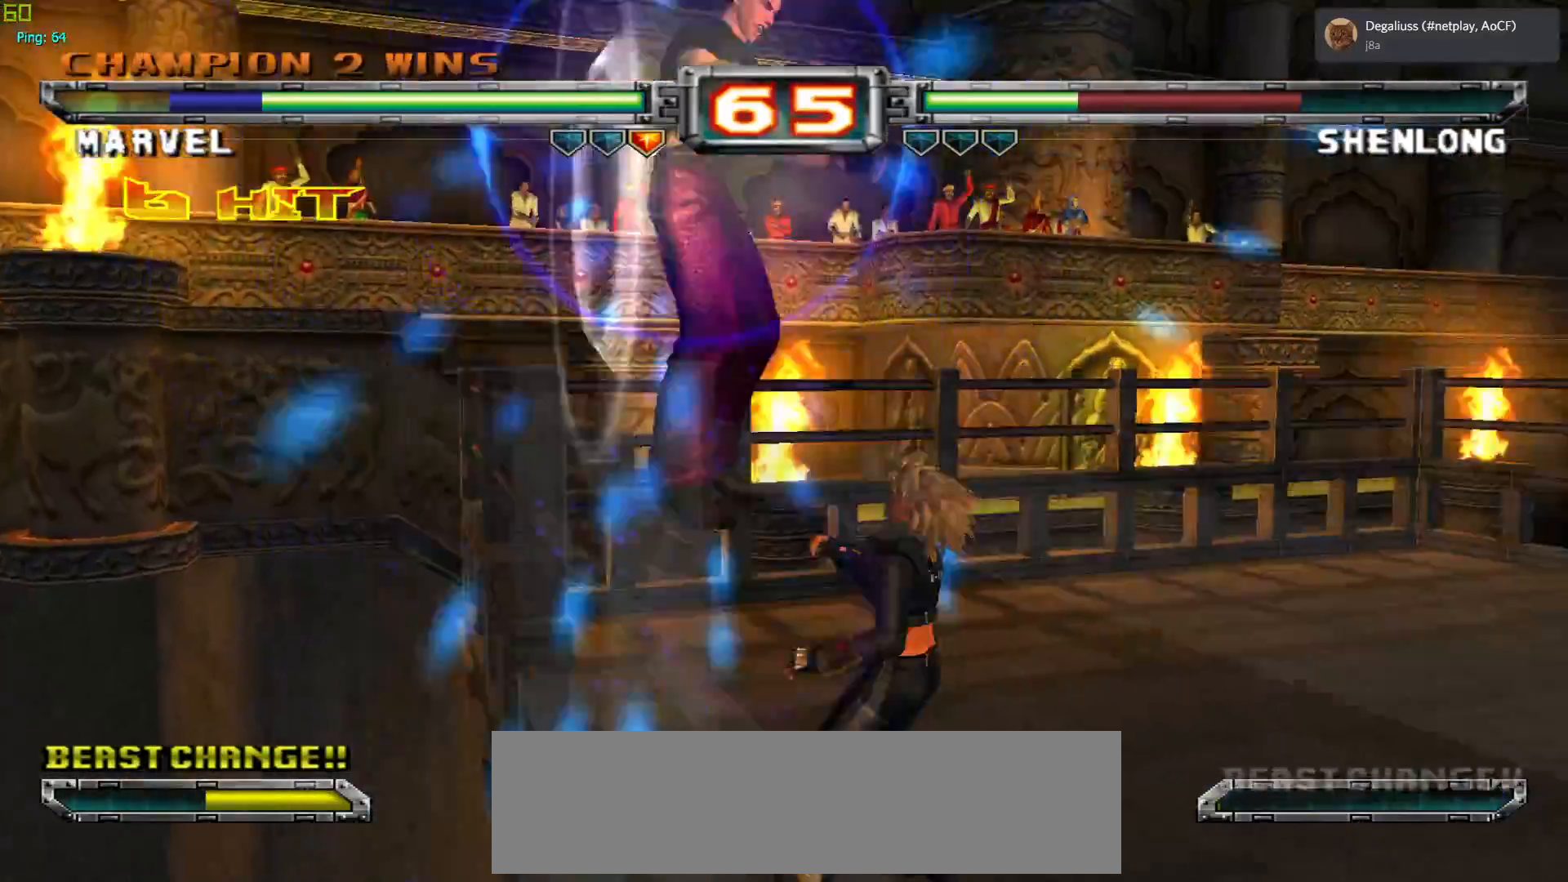
{"buttons": [], "left_stick": "center", "events": [[250, "SQUARE", "down"], [333, "SQUARE", "up"], [417, "SQUARE", "down"], [500, "SQUARE", "up"]]}
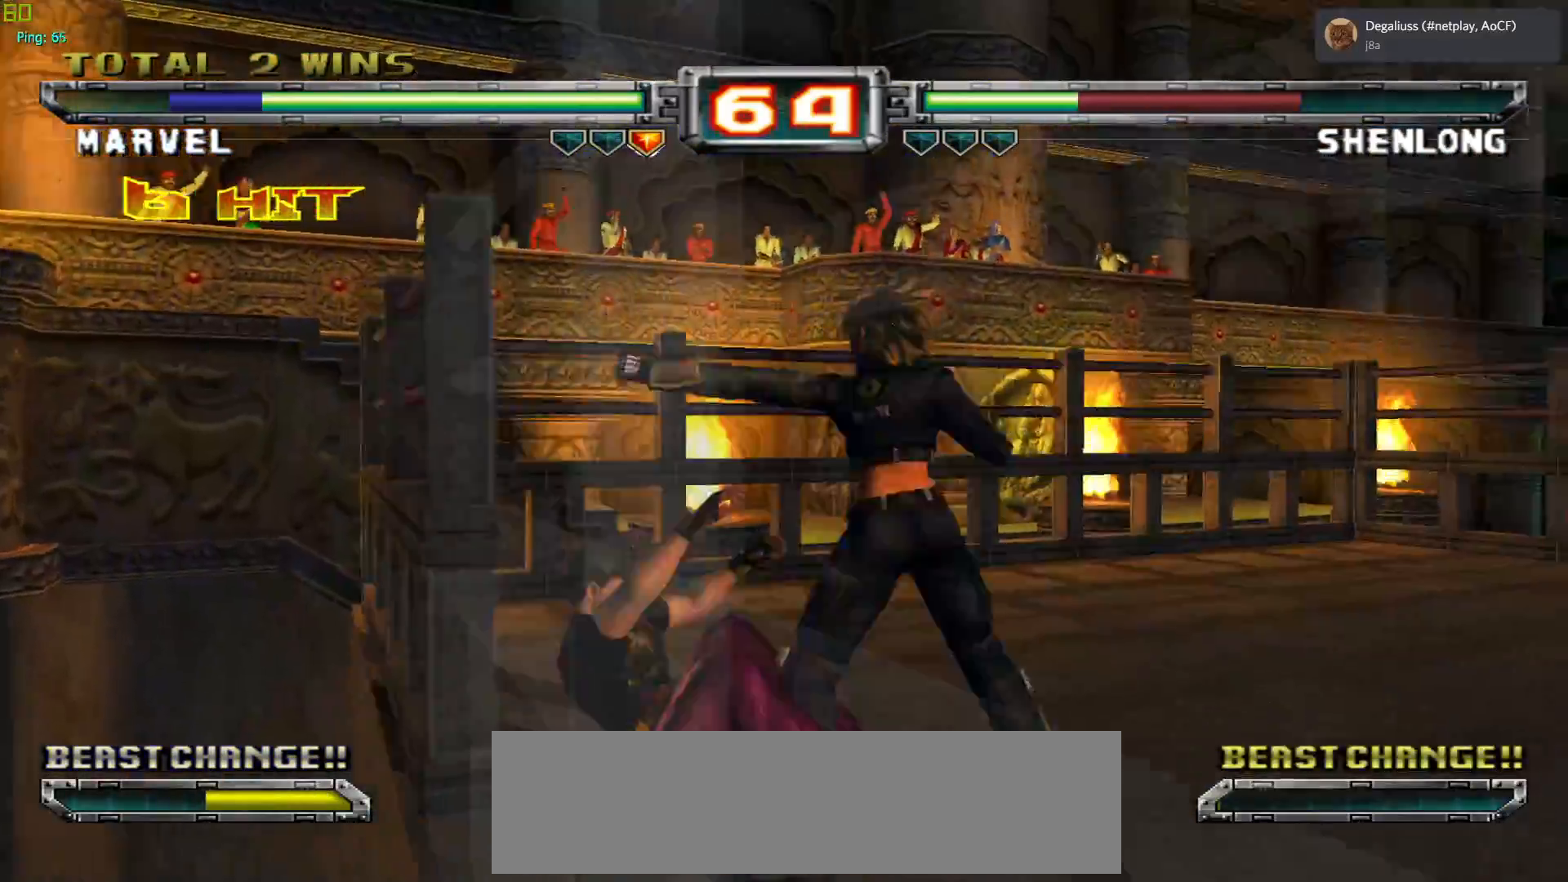
{"buttons": ["TRIANGLE"], "left_stick": "center", "events": [[83, "SQUARE", "down"], [183, "SQUARE", "up"], [450, "TRIANGLE", "down"]]}
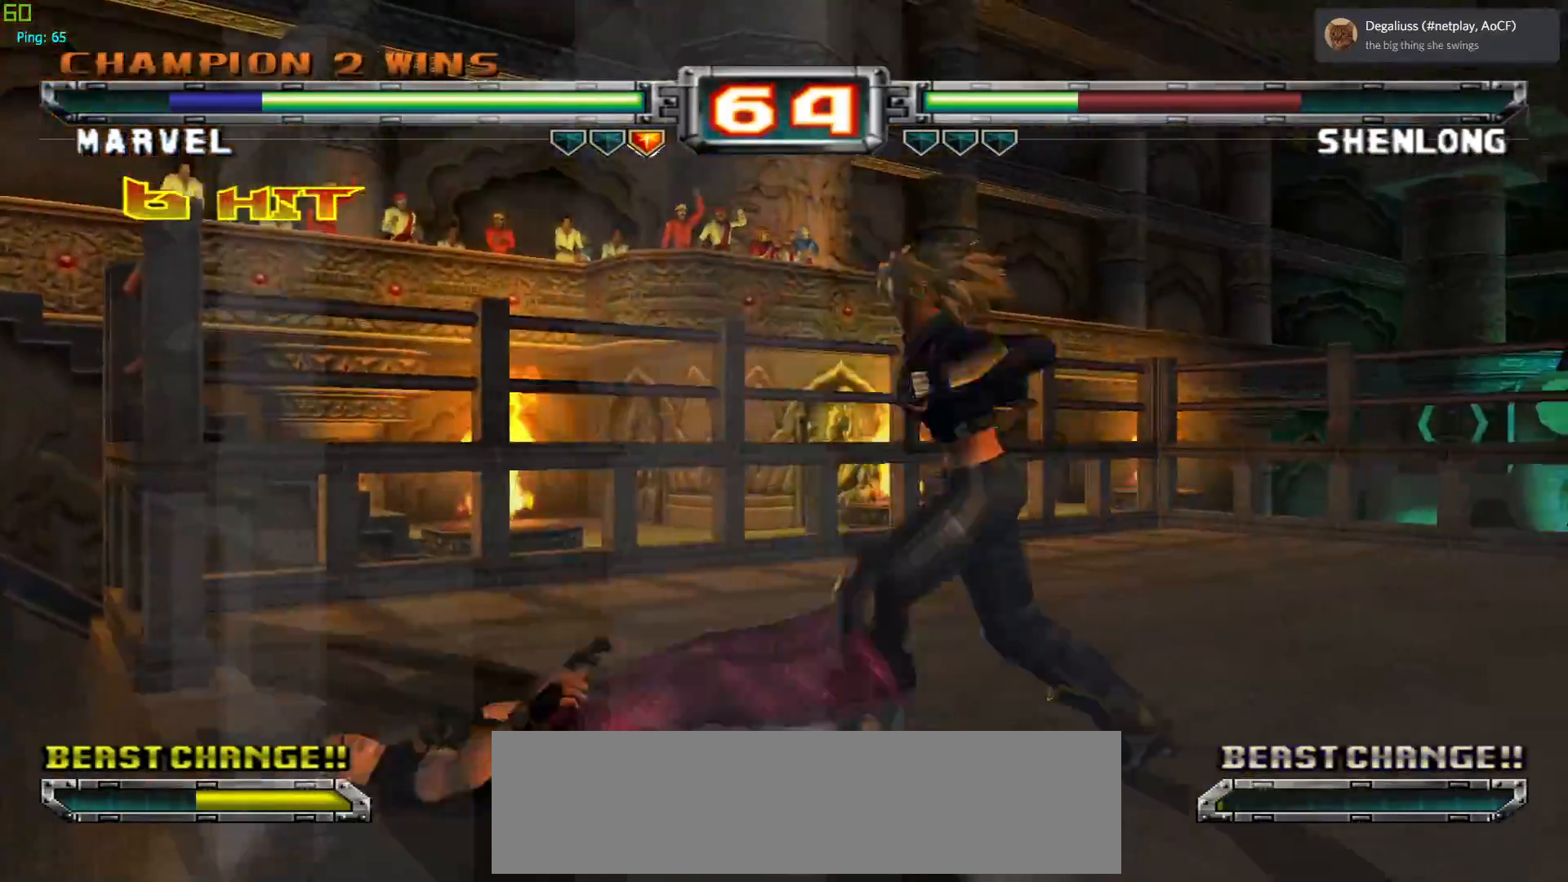
{"buttons": [], "left_stick": "center", "events": [[50, "TRIANGLE", "up"], [117, "left_stick", "down"], [250, "left_stick", "right"], [300, "SQUARE", "down"], [317, "left_stick", "center"], [367, "SQUARE", "up"]]}
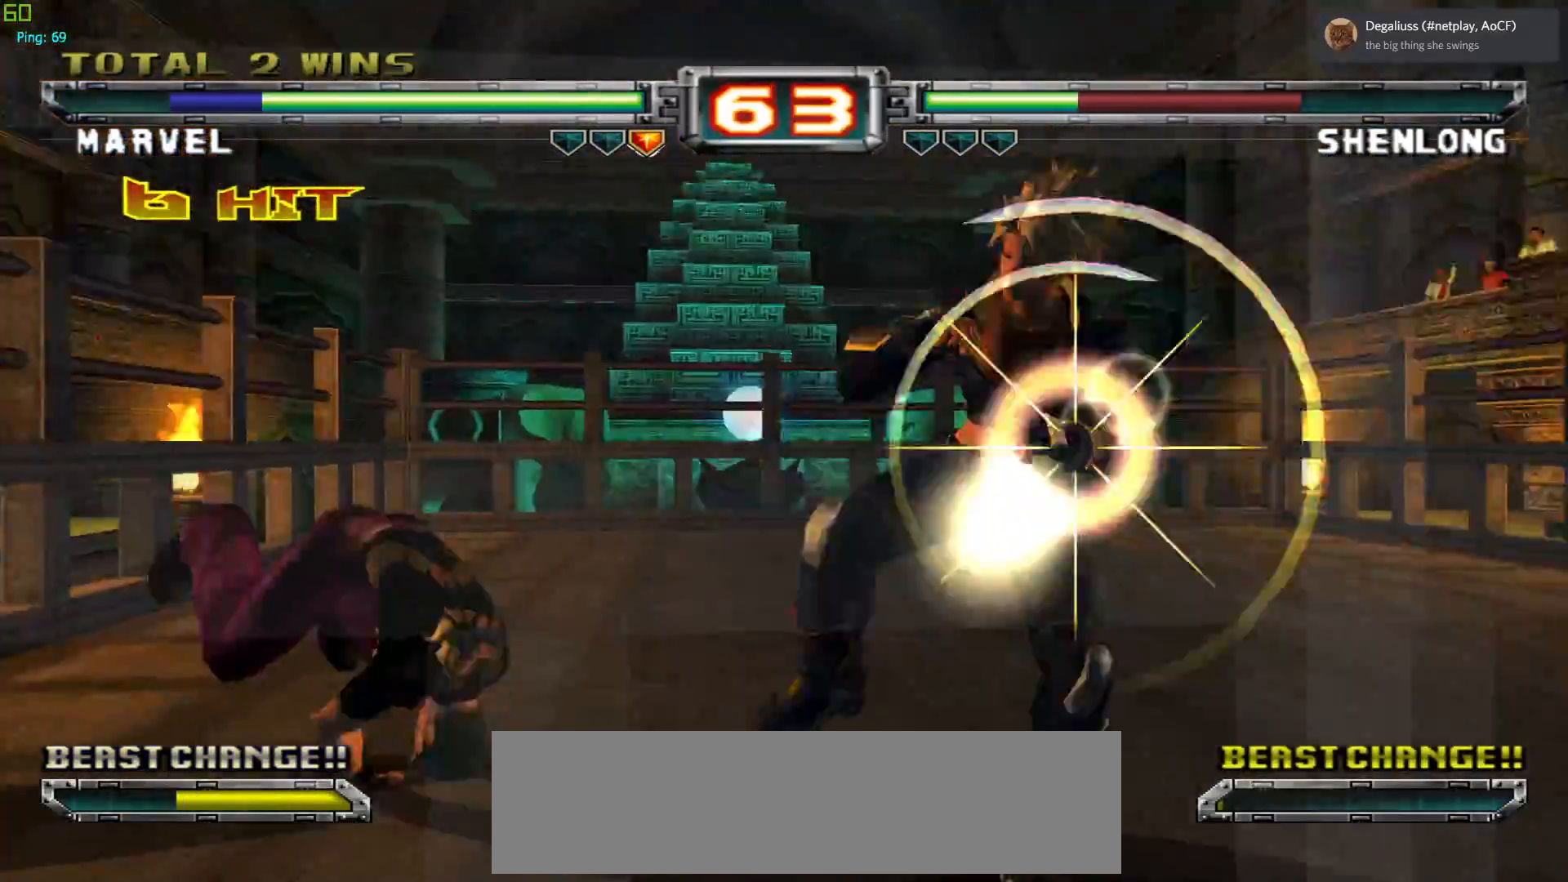
{"buttons": [], "left_stick": "center", "events": []}
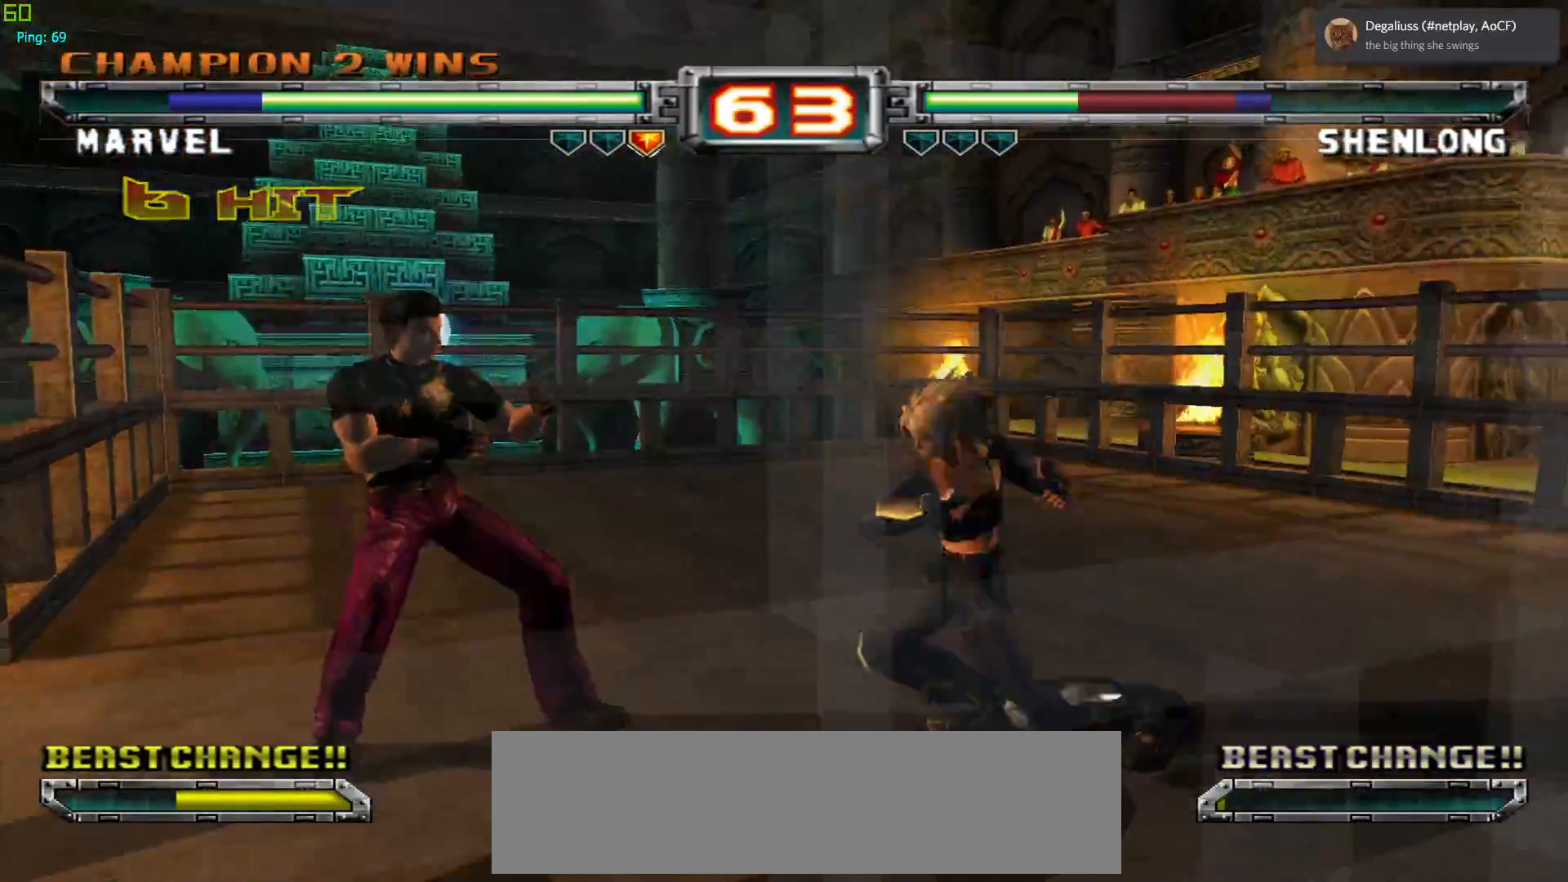
{"buttons": [], "left_stick": "center", "events": [[17, "left_stick", "down"], [133, "left_stick", "up-left"], [217, "R1", "down"], [267, "left_stick", "center"], [333, "R1", "up"]]}
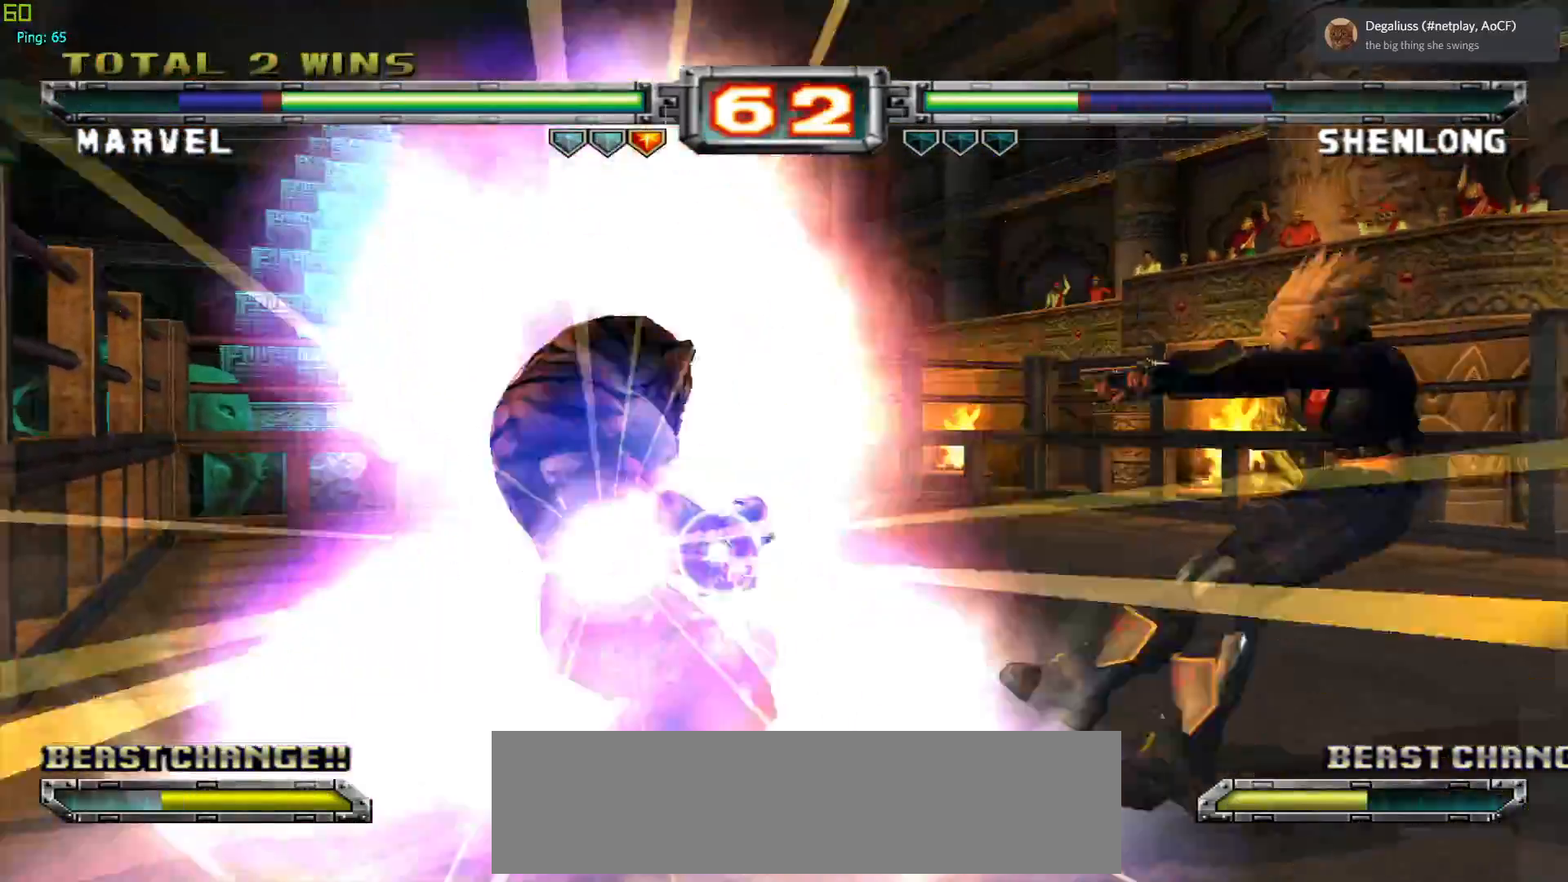
{"buttons": [], "left_stick": "center", "events": [[150, "CROSS", "down"], [267, "CROSS", "up"], [350, "CROSS", "down"], [450, "CROSS", "up"]]}
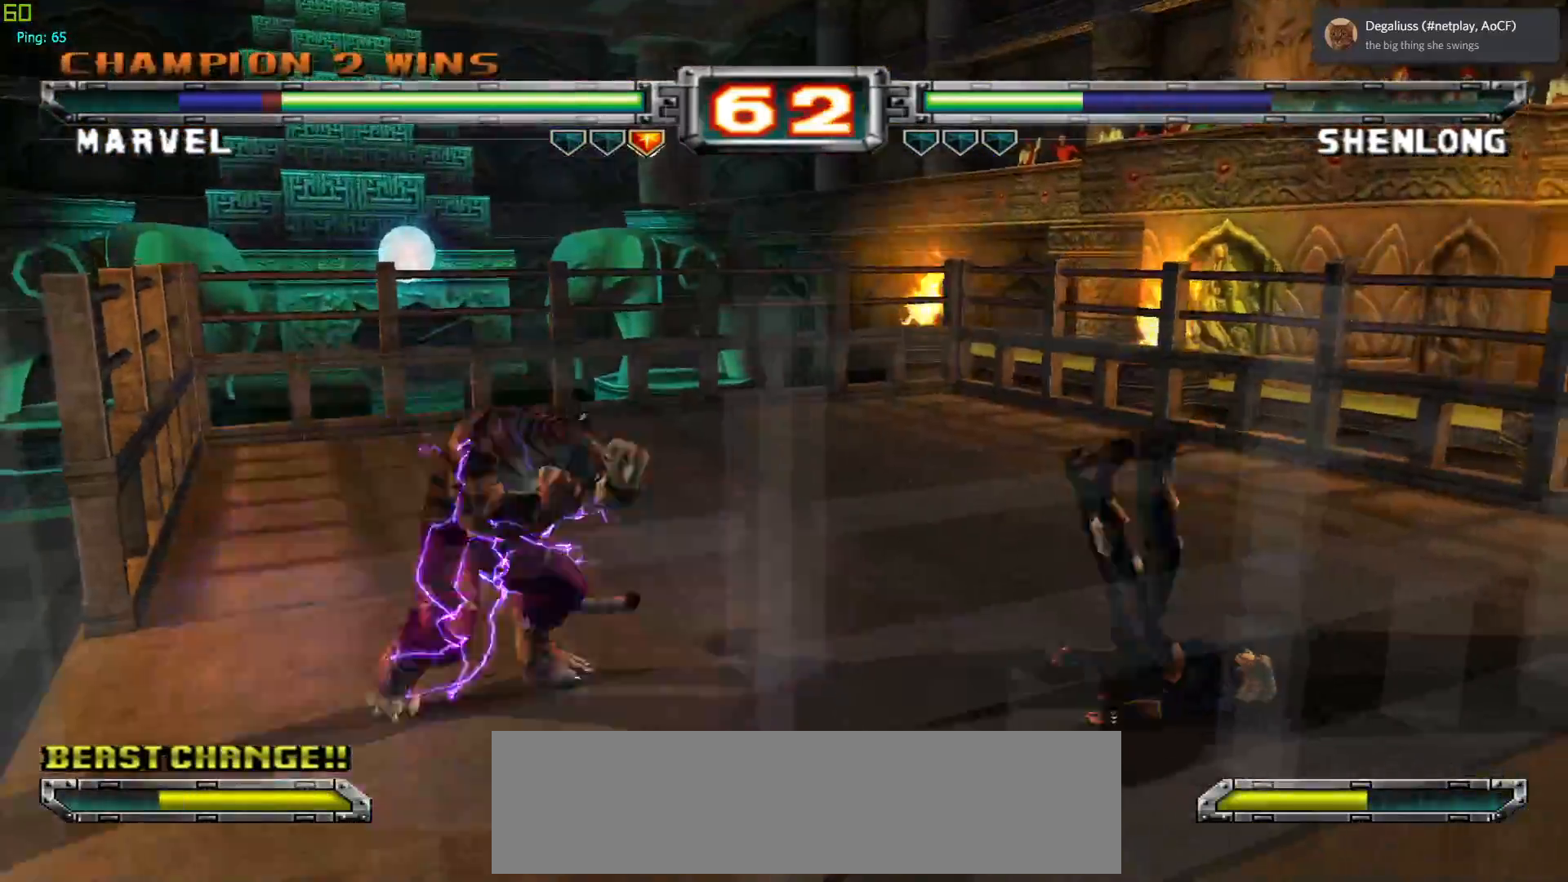
{"buttons": ["CROSS"], "left_stick": "center", "events": [[50, "CROSS", "down"], [150, "CROSS", "up"], [233, "CROSS", "down"], [333, "CROSS", "up"], [417, "CROSS", "down"]]}